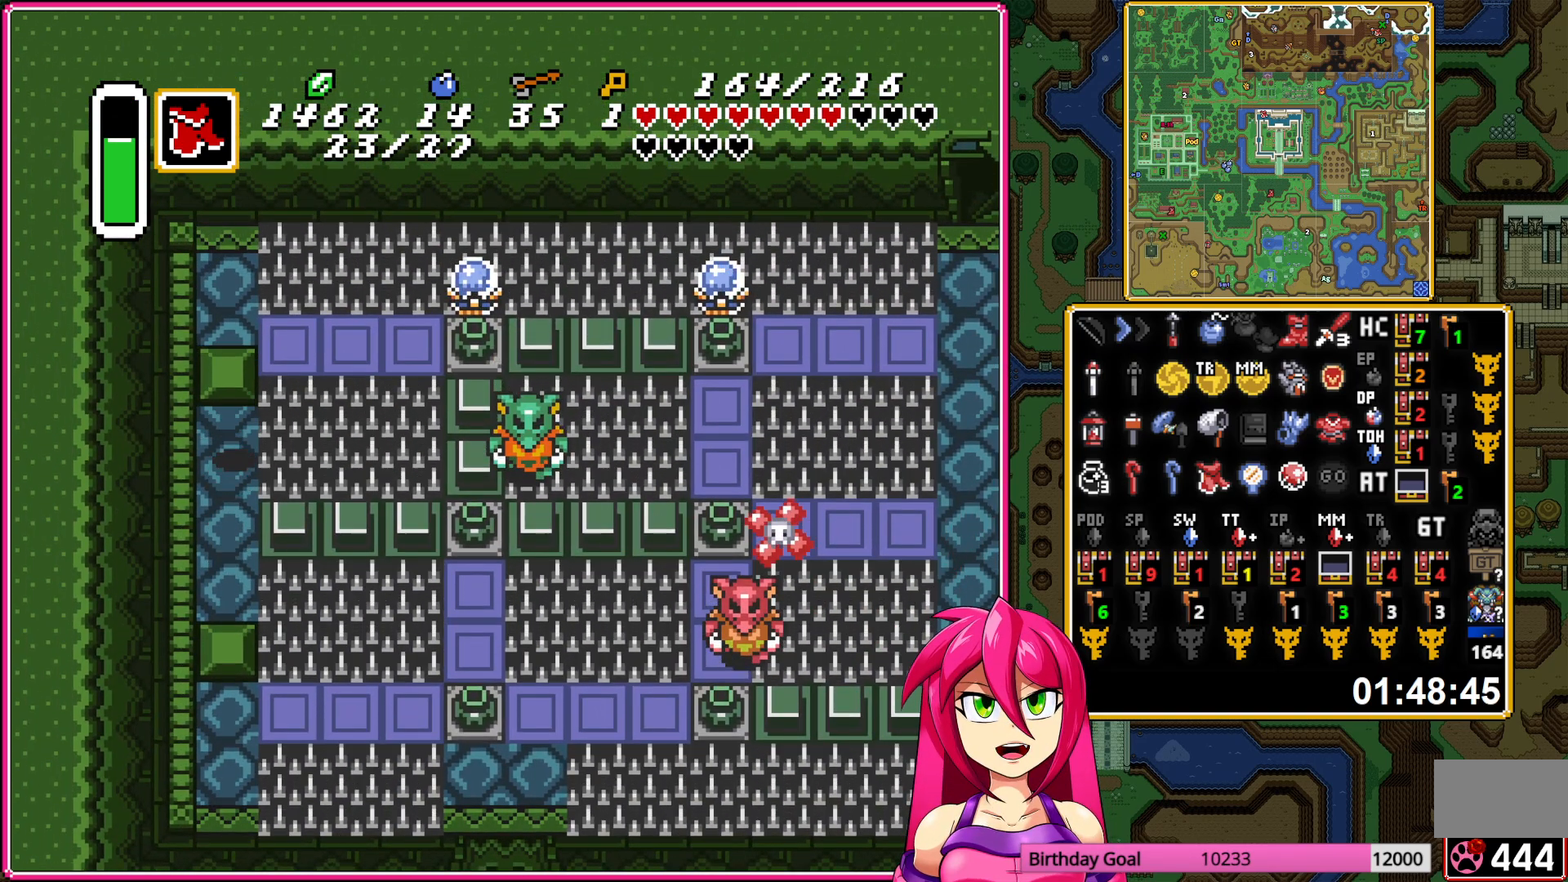
Gameplay with a controller (Nintendo layout); each line is a JSON object with the inputs held at the frame after it. "events" lists button and stick changes between this image and that frame as [ms after this image, input, new state], when the widget could be followed in between. Not read: L3 R3 START.
{"buttons": ["DPAD_DOWN", "DPAD_RIGHT"], "events": [[100, "DPAD_RIGHT", "down"]]}
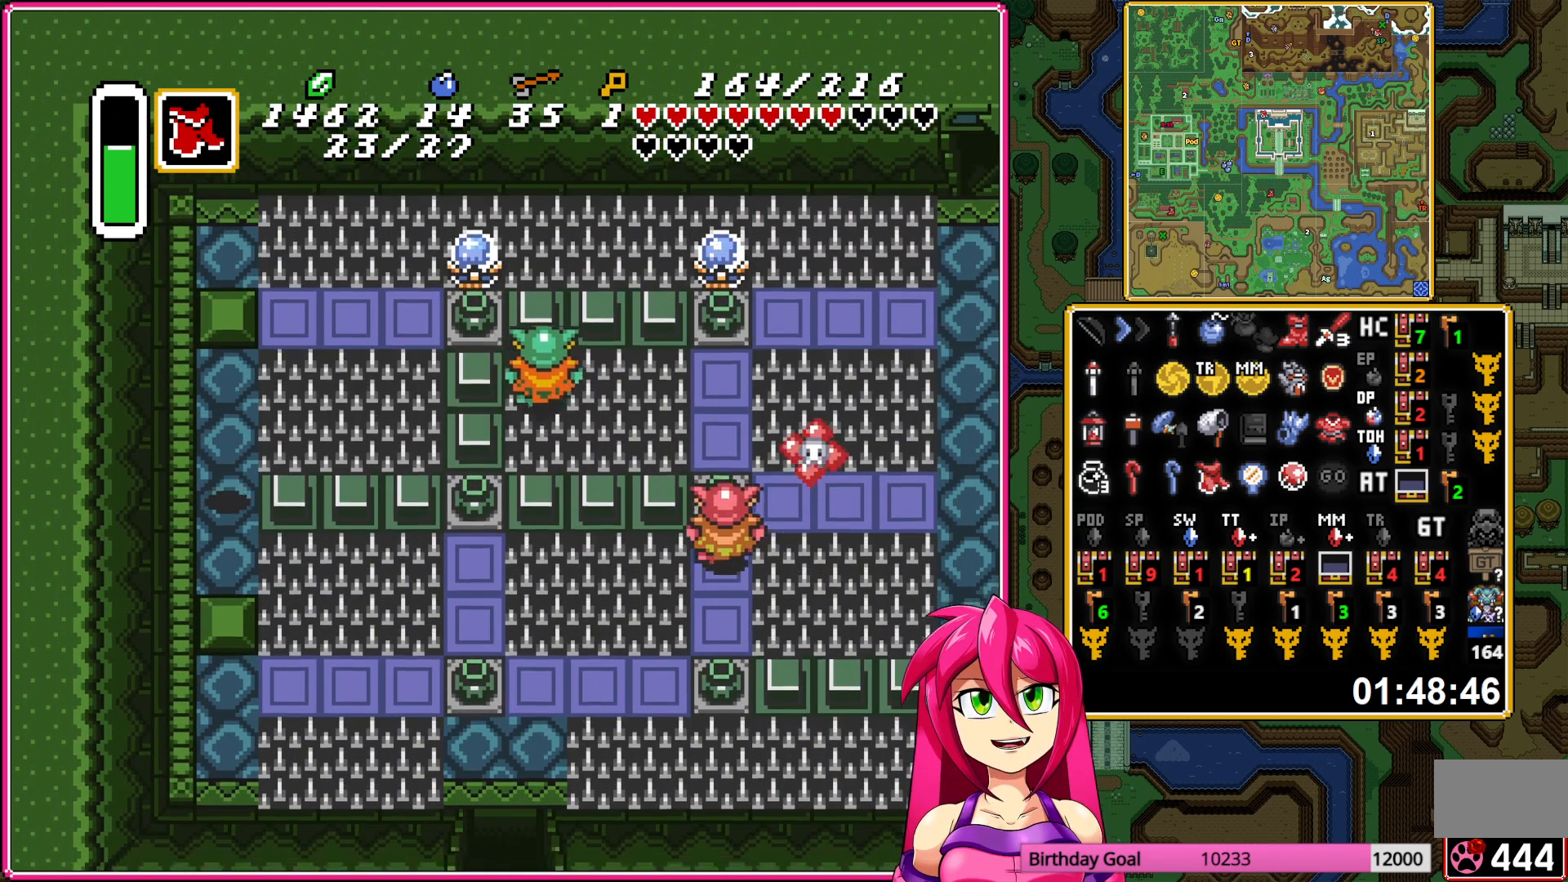
{"buttons": ["DPAD_DOWN", "DPAD_RIGHT"], "events": []}
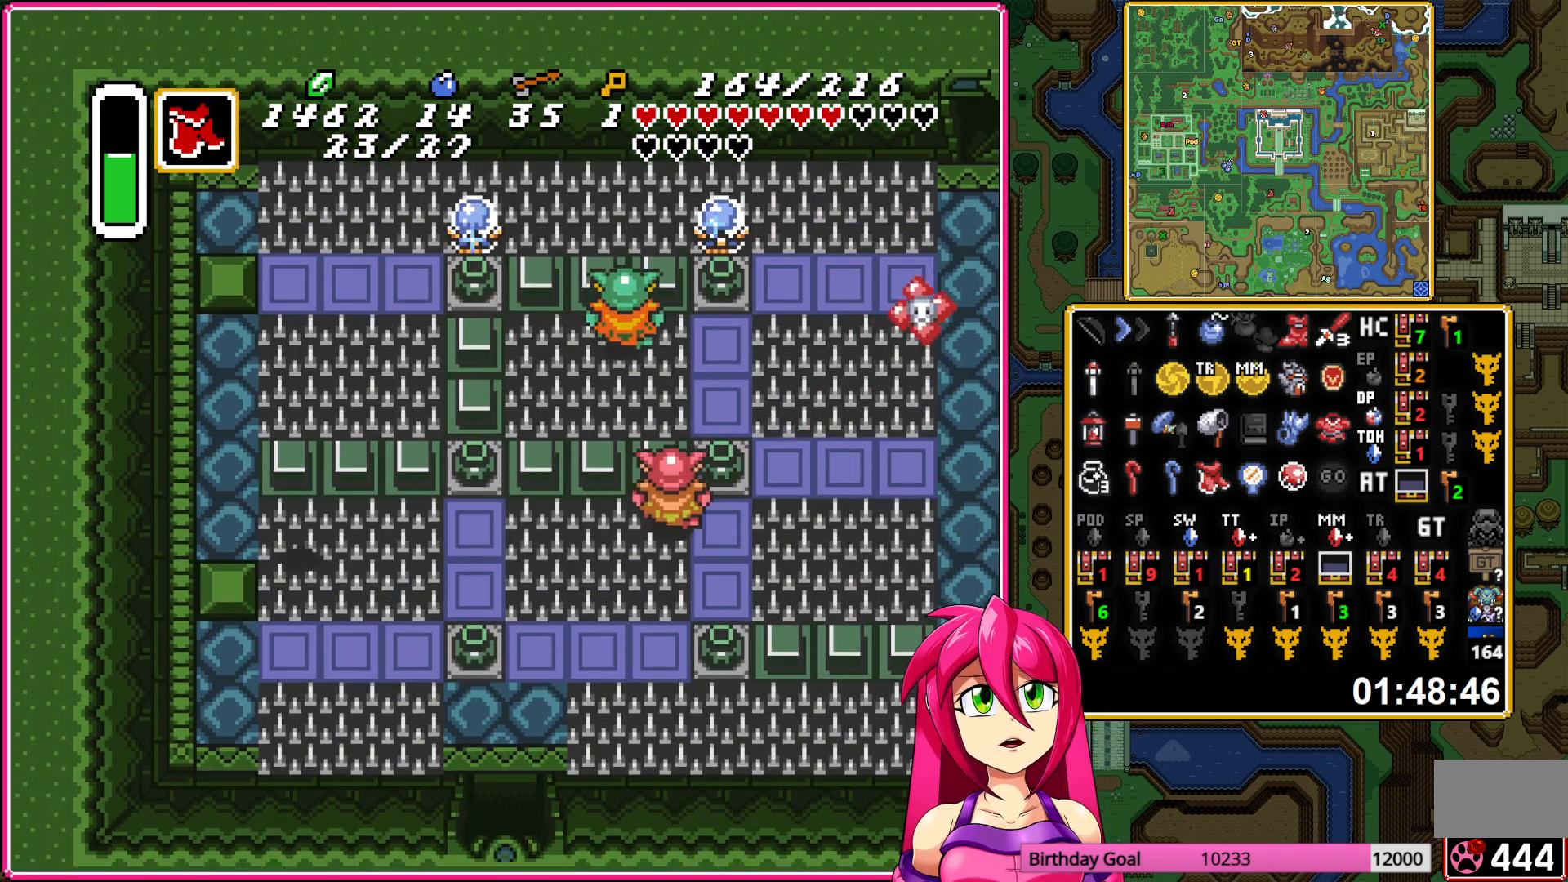
{"buttons": ["DPAD_RIGHT"], "events": [[250, "DPAD_DOWN", "up"], [300, "R1", "down"], [367, "R1", "up"]]}
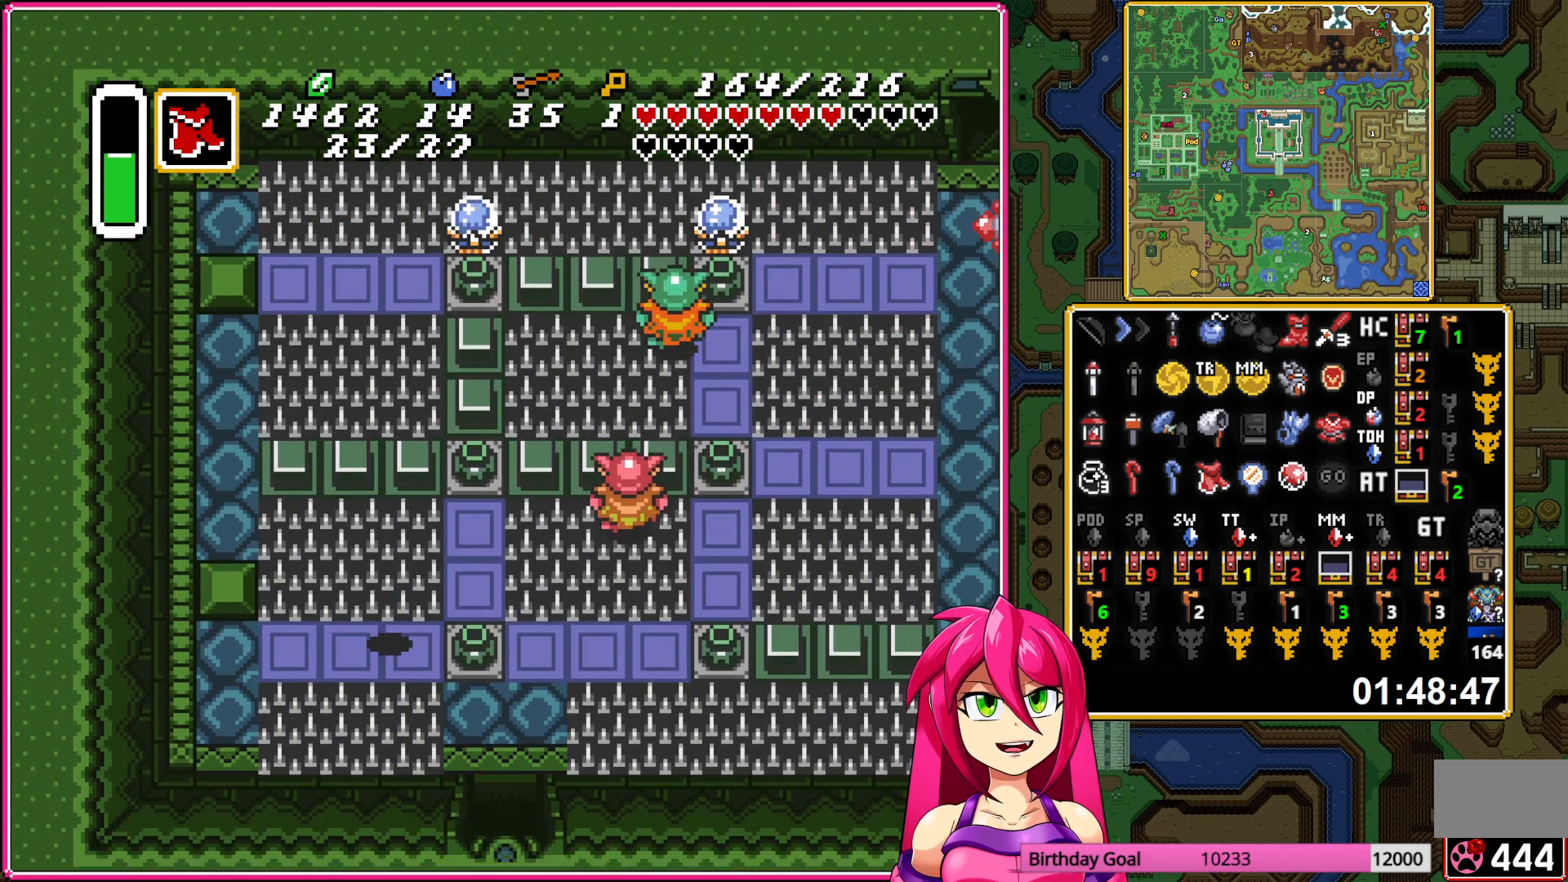
{"buttons": ["A", "DPAD_RIGHT"], "events": [[17, "DPAD_DOWN", "down"], [150, "DPAD_DOWN", "up"], [250, "A", "down"], [333, "A", "up"], [350, "DPAD_DOWN", "down"], [467, "A", "down"], [467, "DPAD_DOWN", "up"]]}
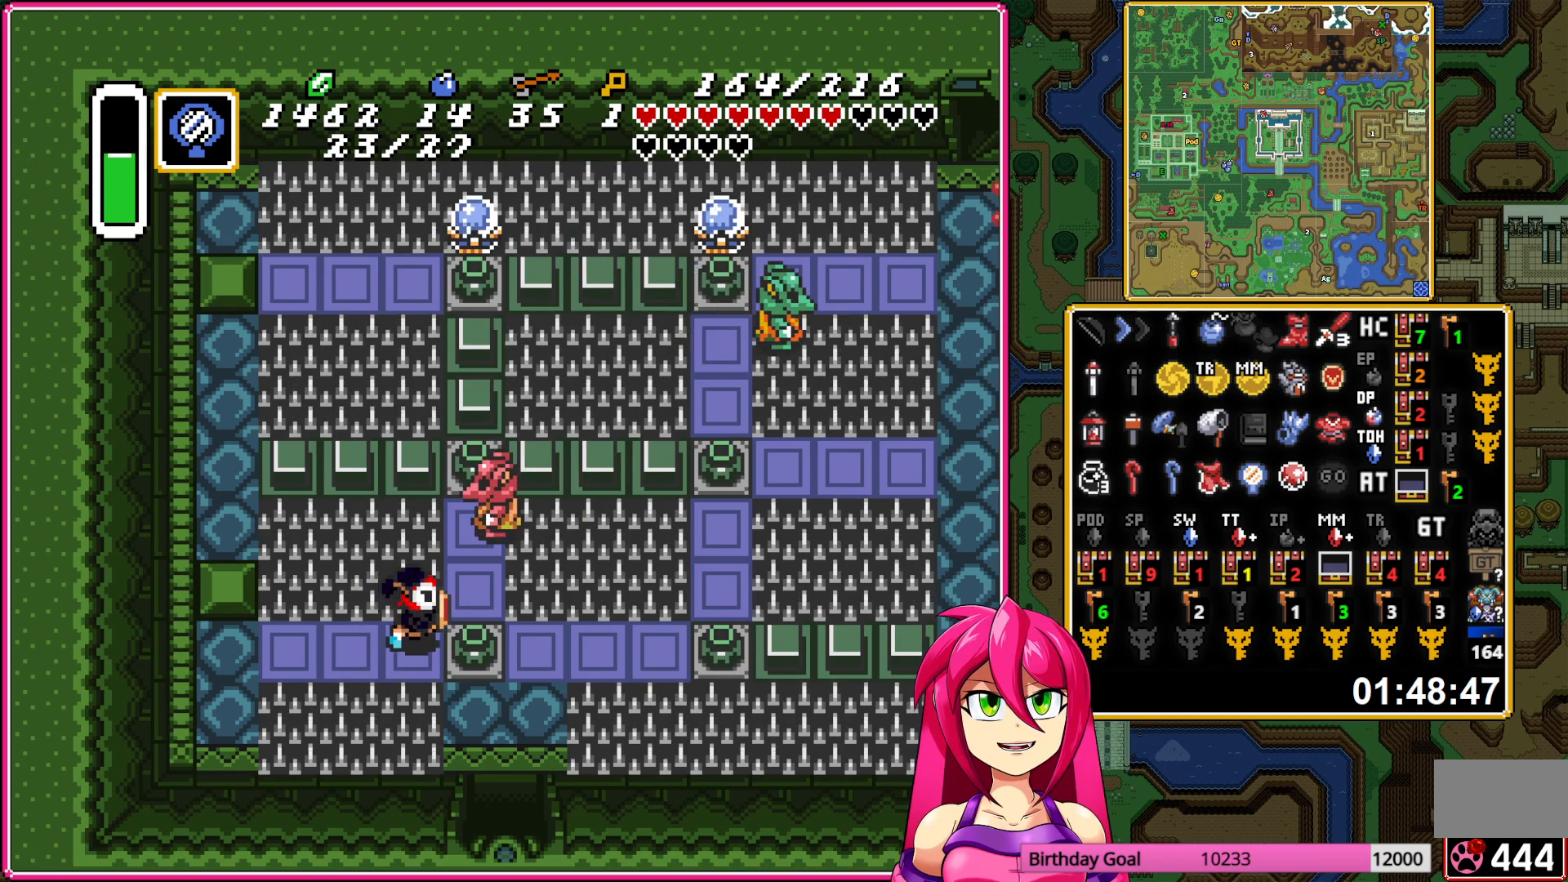
{"buttons": ["A", "DPAD_RIGHT"], "events": [[67, "A", "up"], [100, "A", "down"], [250, "A", "up"], [433, "A", "down"]]}
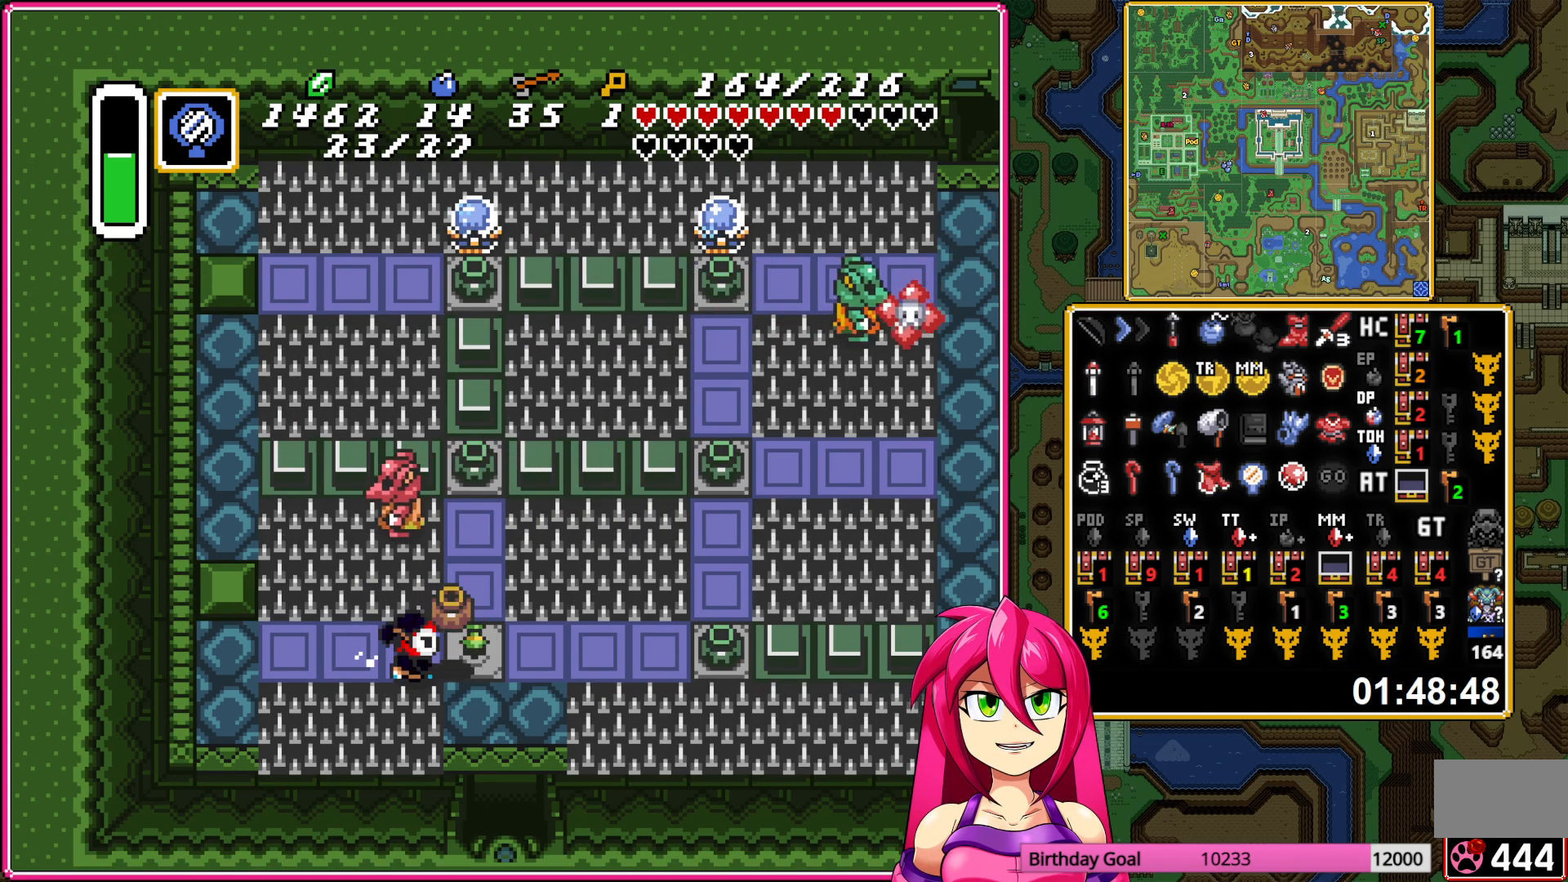
{"buttons": ["DPAD_DOWN"], "events": [[33, "A", "up"], [100, "DPAD_DOWN", "down"], [133, "DPAD_RIGHT", "up"], [383, "DPAD_RIGHT", "down"], [433, "DPAD_RIGHT", "up"]]}
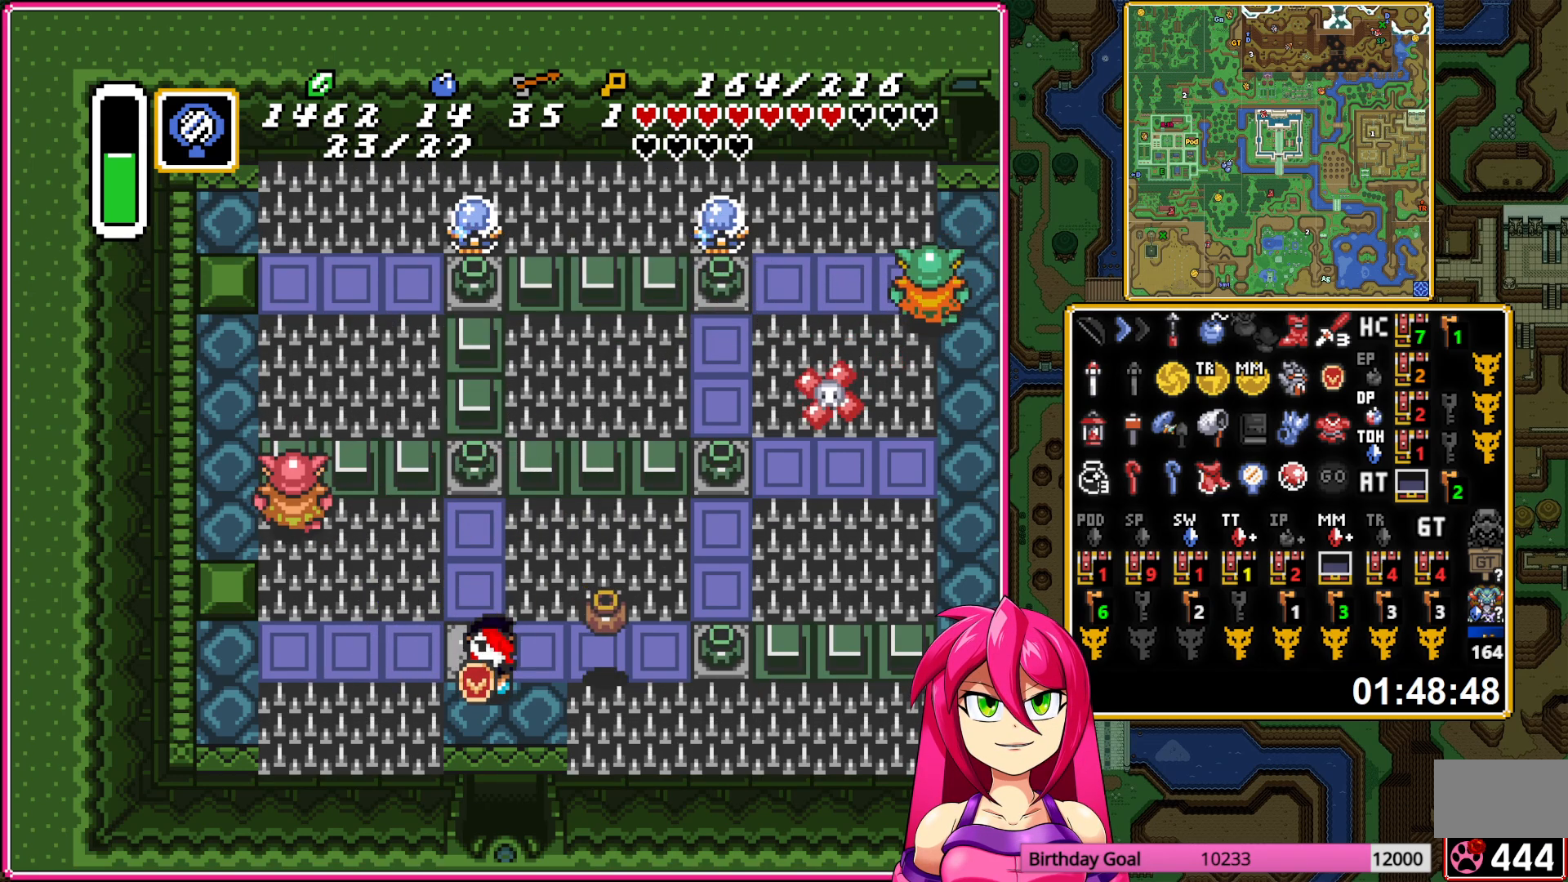
{"buttons": ["DPAD_DOWN"], "events": []}
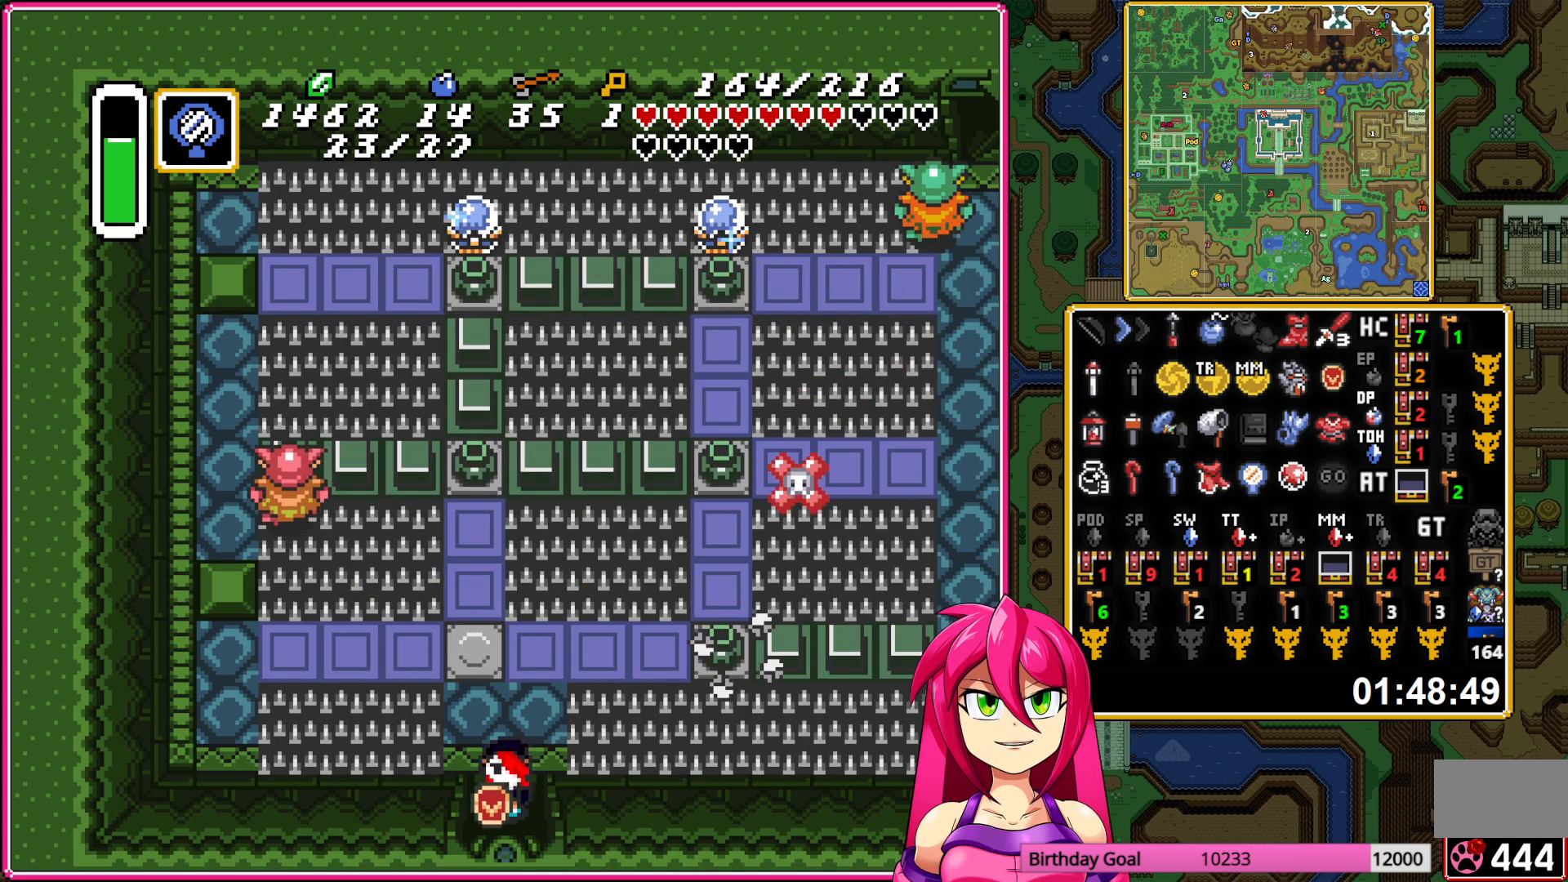
{"buttons": ["DPAD_DOWN"], "events": []}
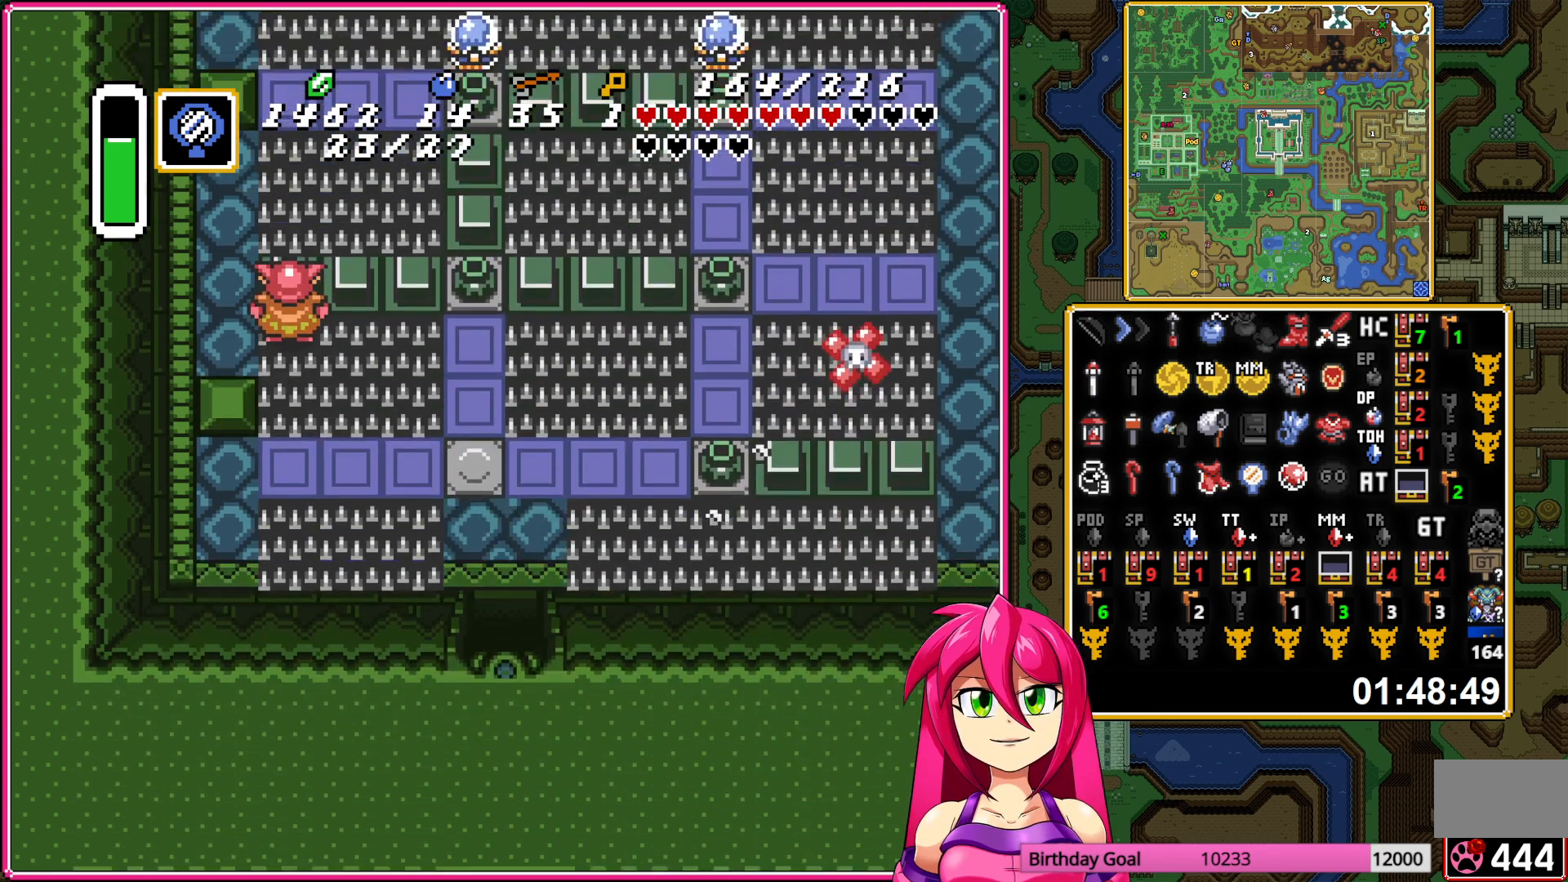
{"buttons": ["DPAD_DOWN"], "events": []}
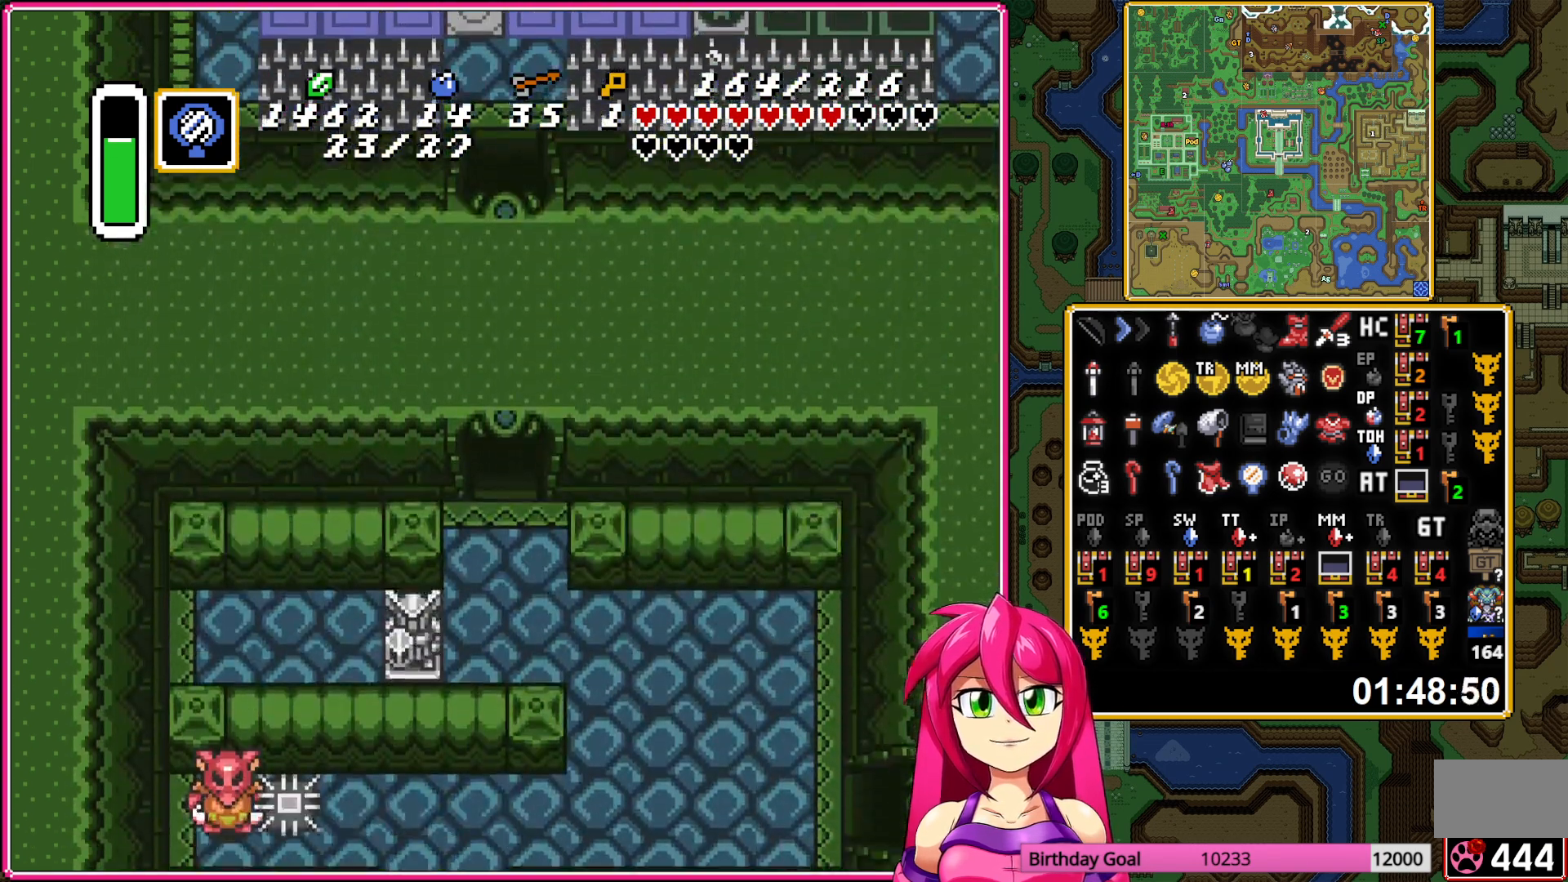
{"buttons": ["DPAD_DOWN"], "events": []}
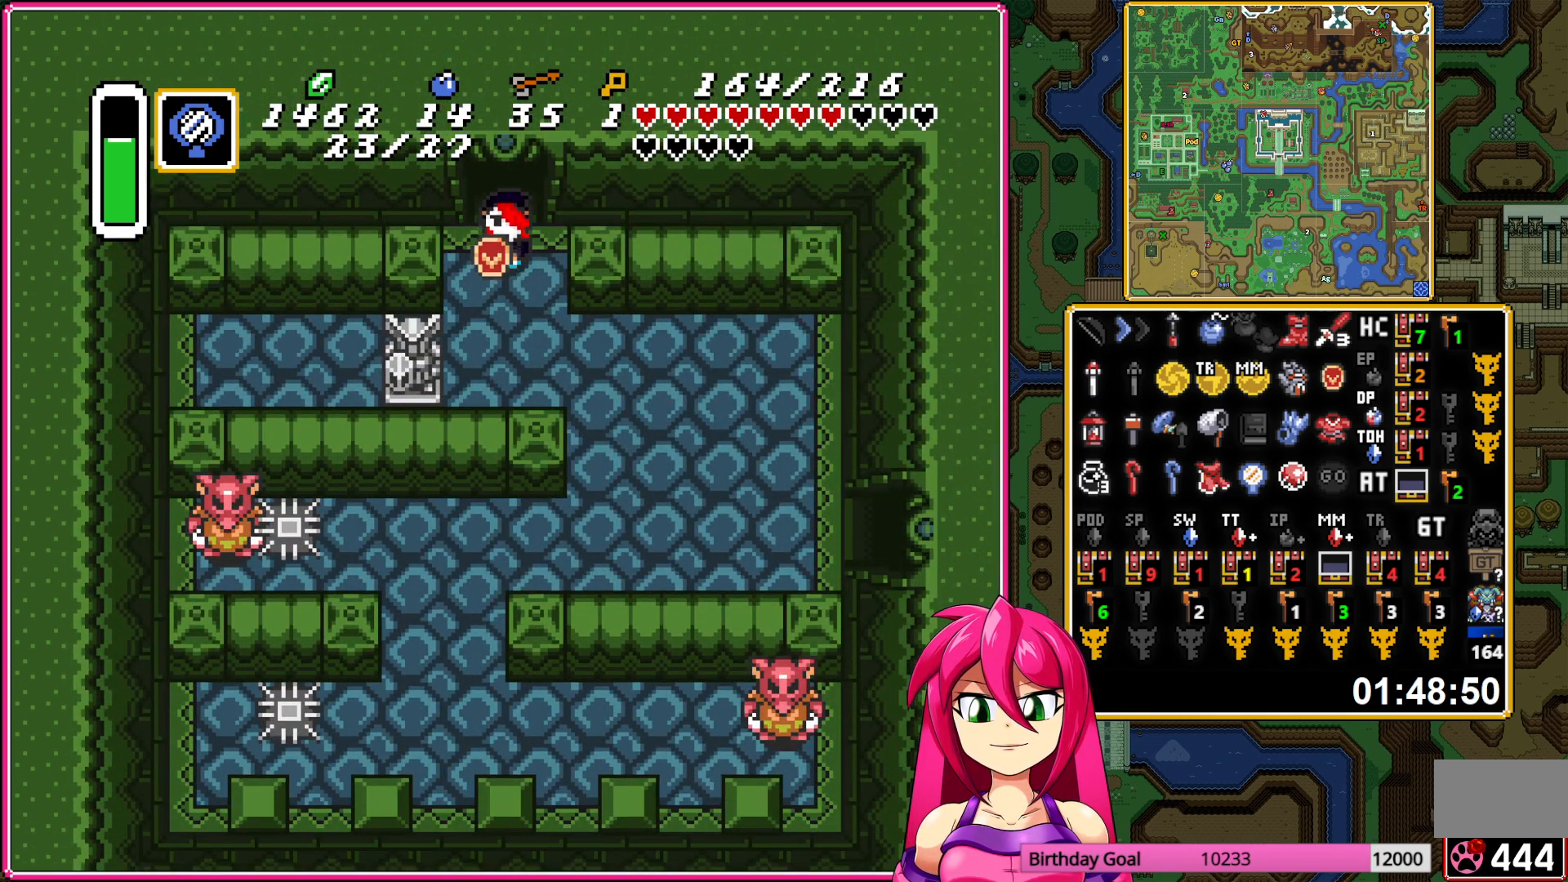
{"buttons": ["DPAD_DOWN", "DPAD_RIGHT"], "events": [[17, "DPAD_RIGHT", "down"]]}
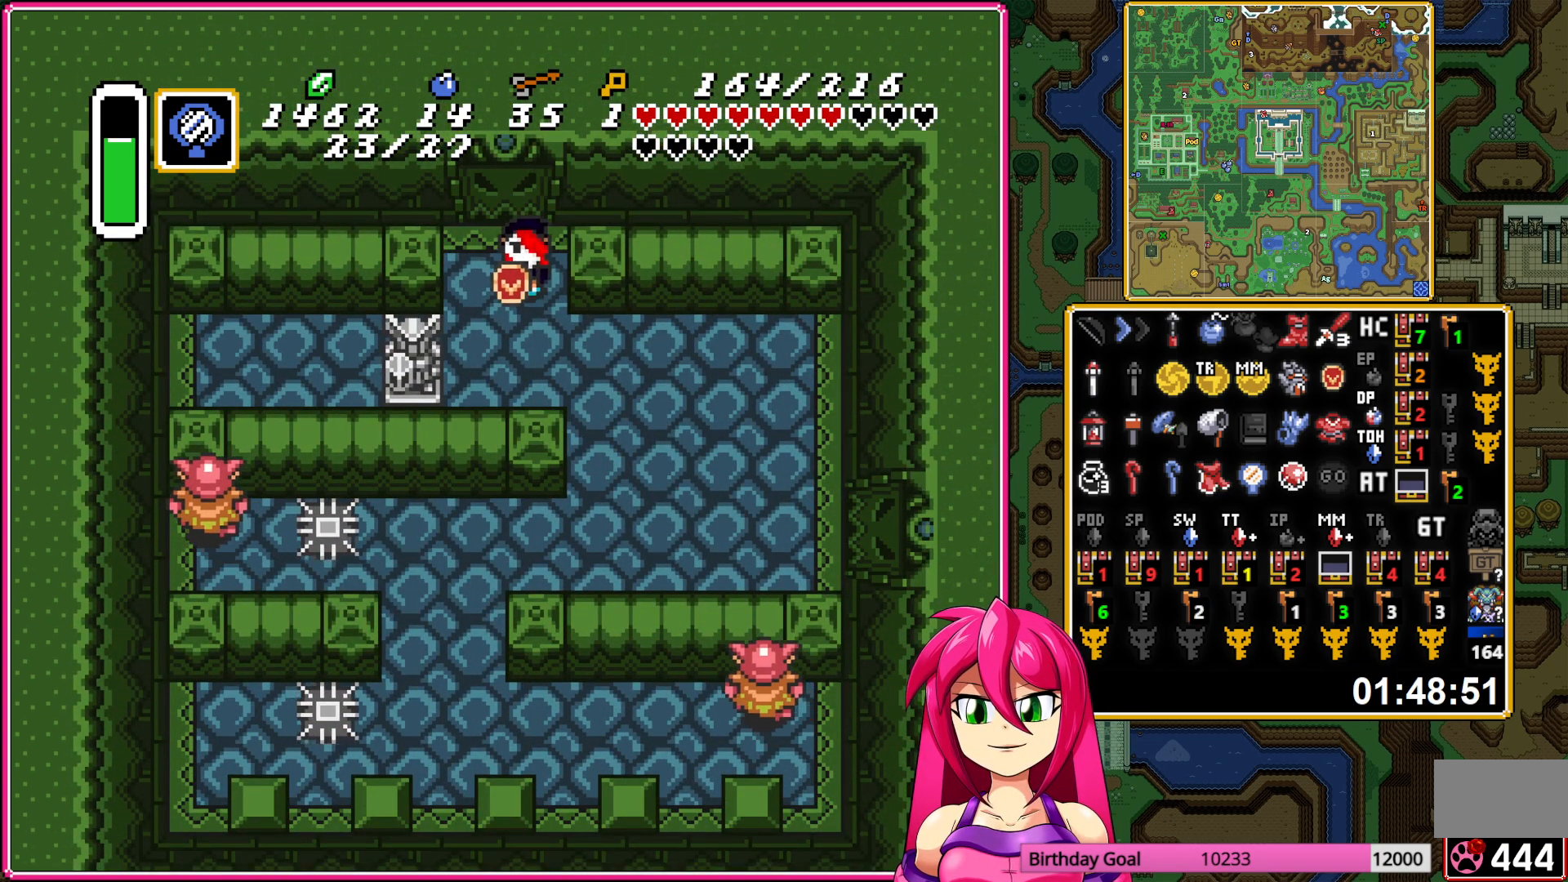
{"buttons": ["DPAD_RIGHT"], "events": [[217, "DPAD_DOWN", "up"]]}
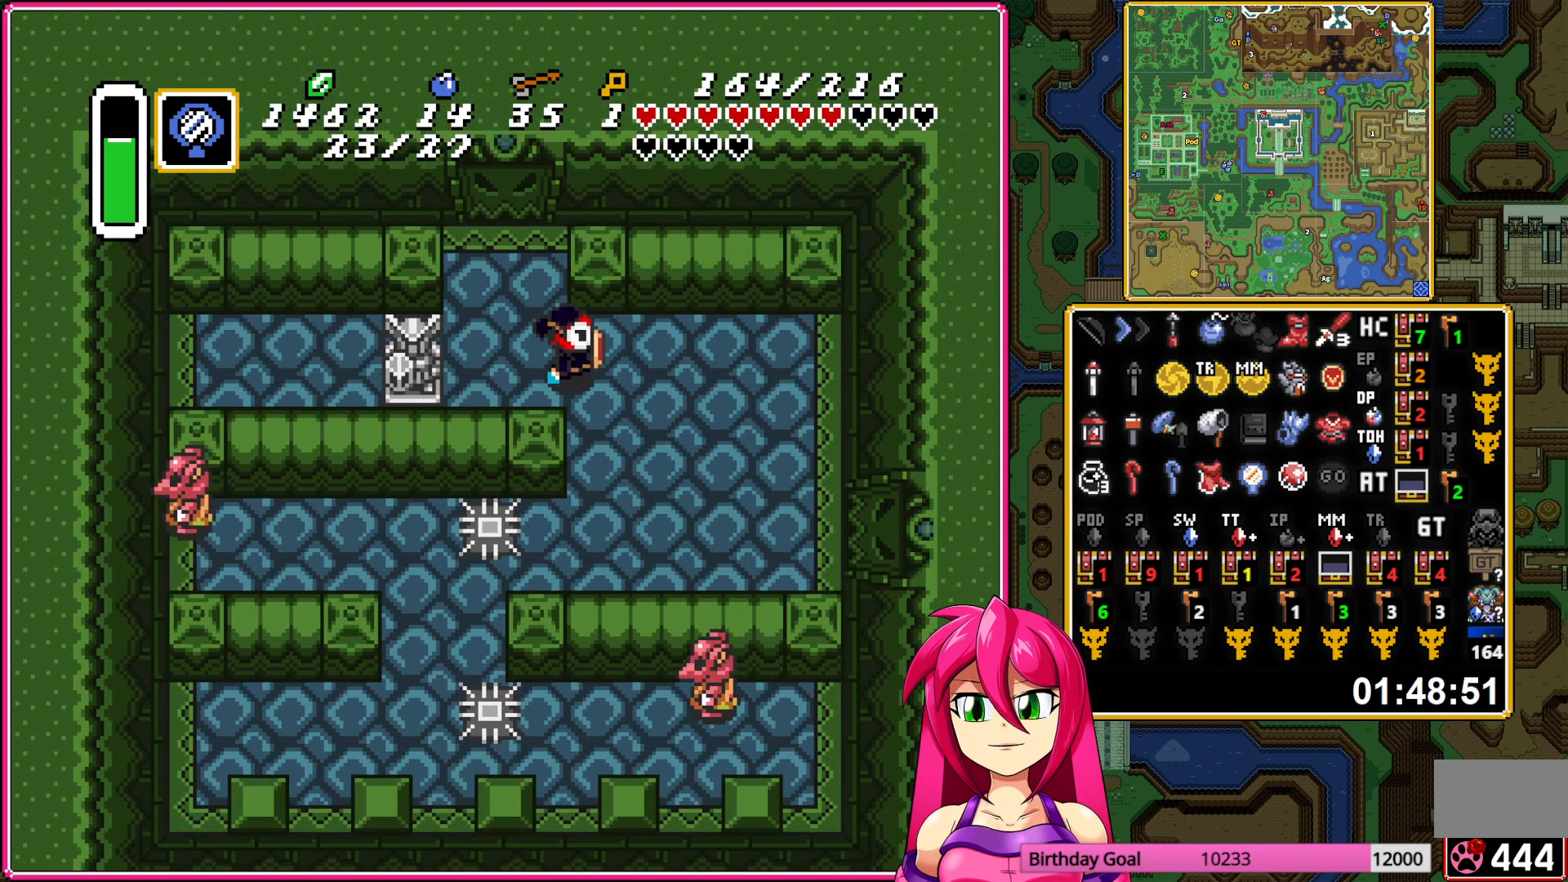
{"buttons": ["A", "DPAD_RIGHT"], "events": [[33, "DPAD_UP", "down"], [50, "DPAD_RIGHT", "up"], [183, "DPAD_UP", "up"], [217, "A", "down"], [350, "DPAD_RIGHT", "down"]]}
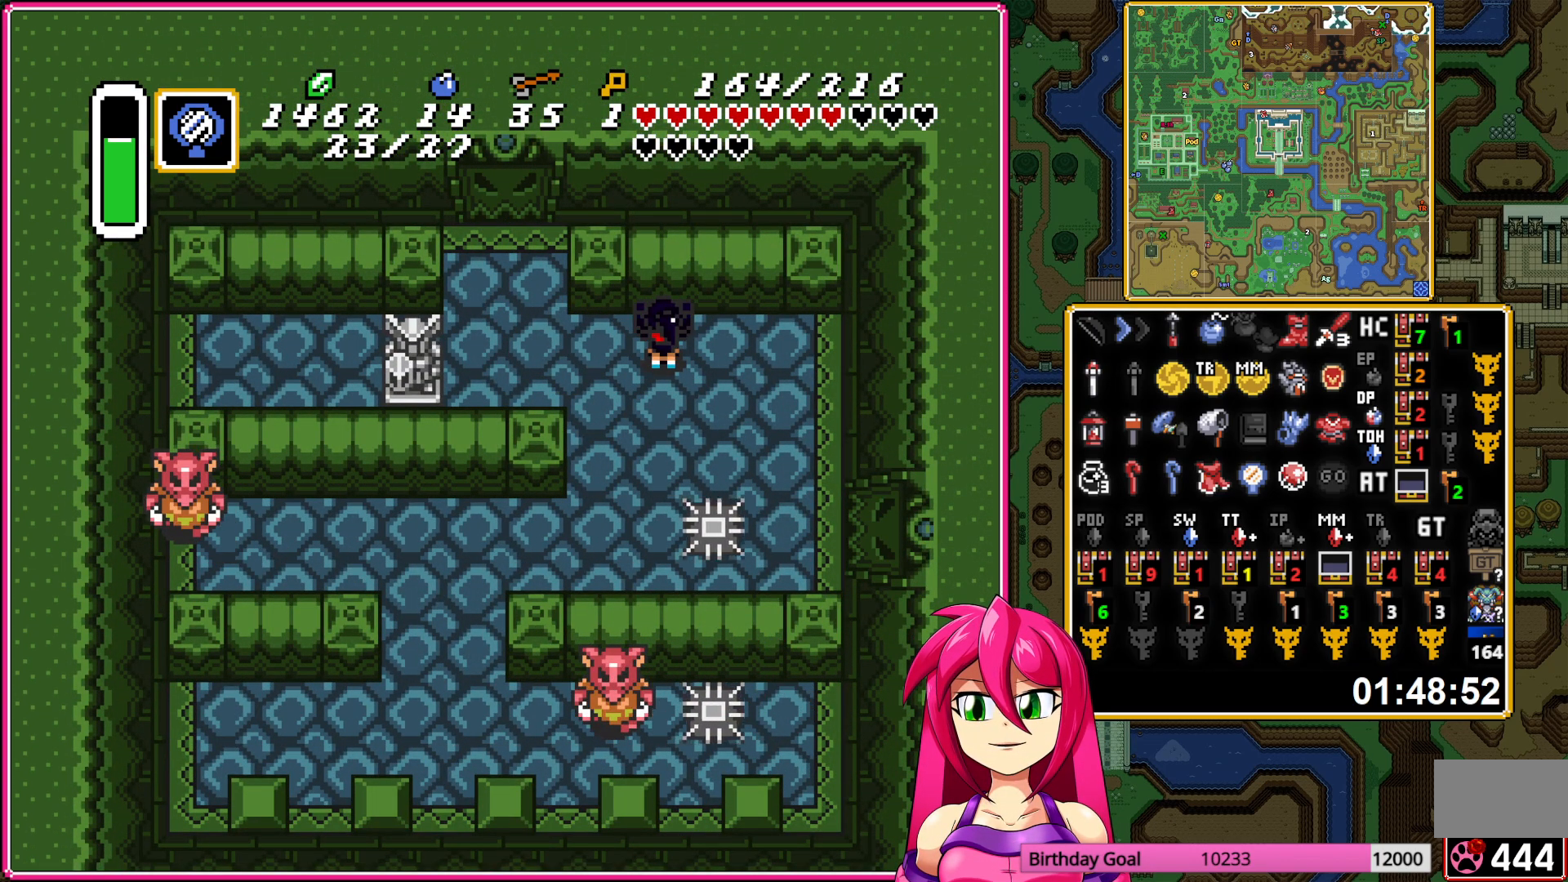
{"buttons": ["A", "DPAD_RIGHT"], "events": []}
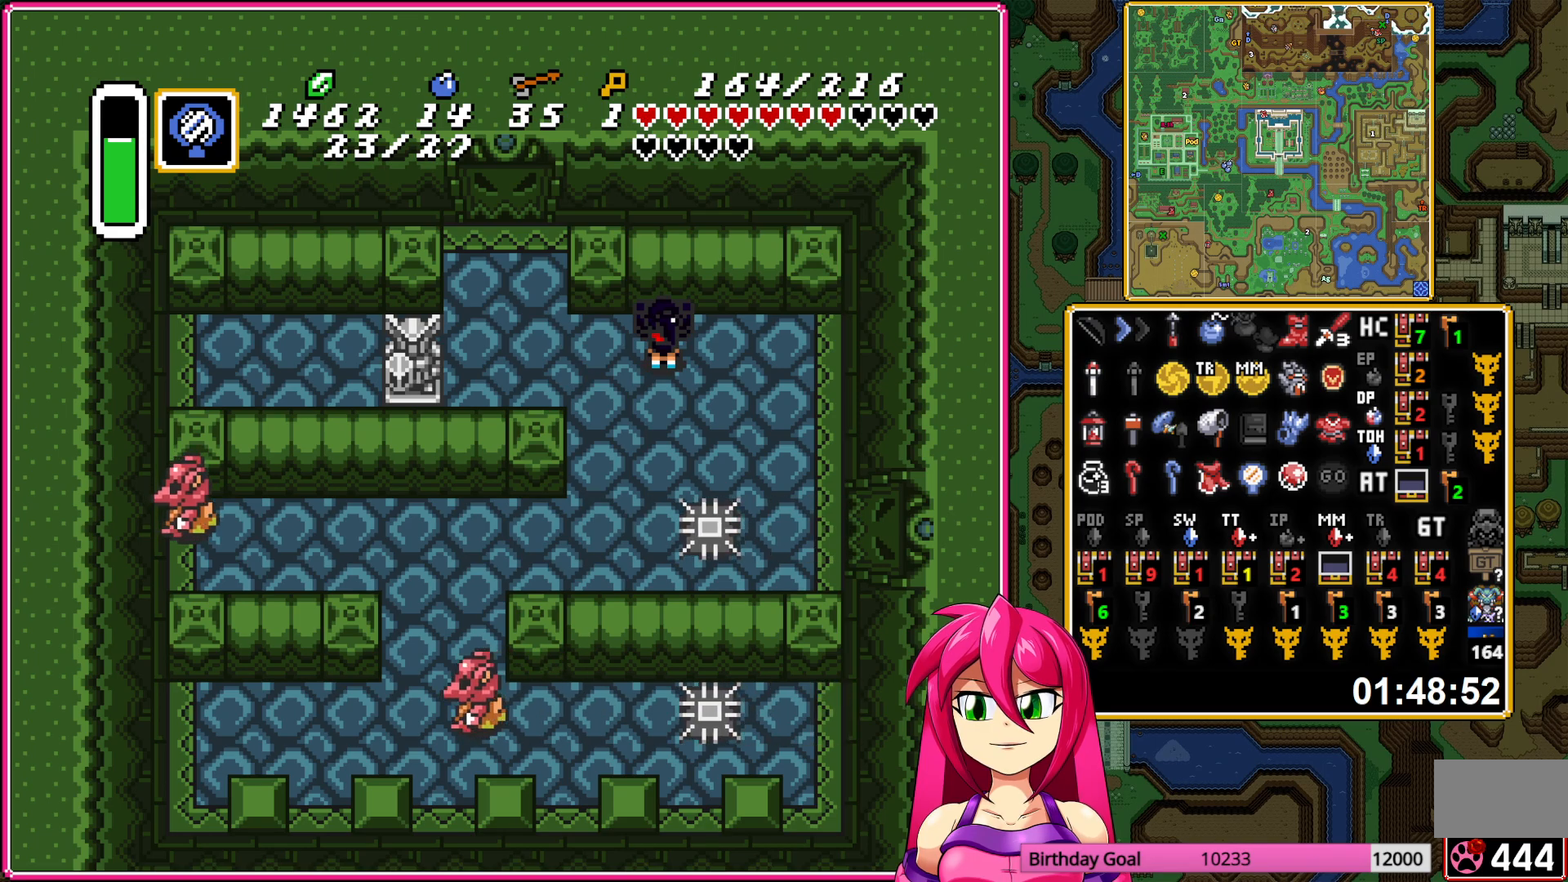
{"buttons": ["A", "DPAD_RIGHT"], "events": []}
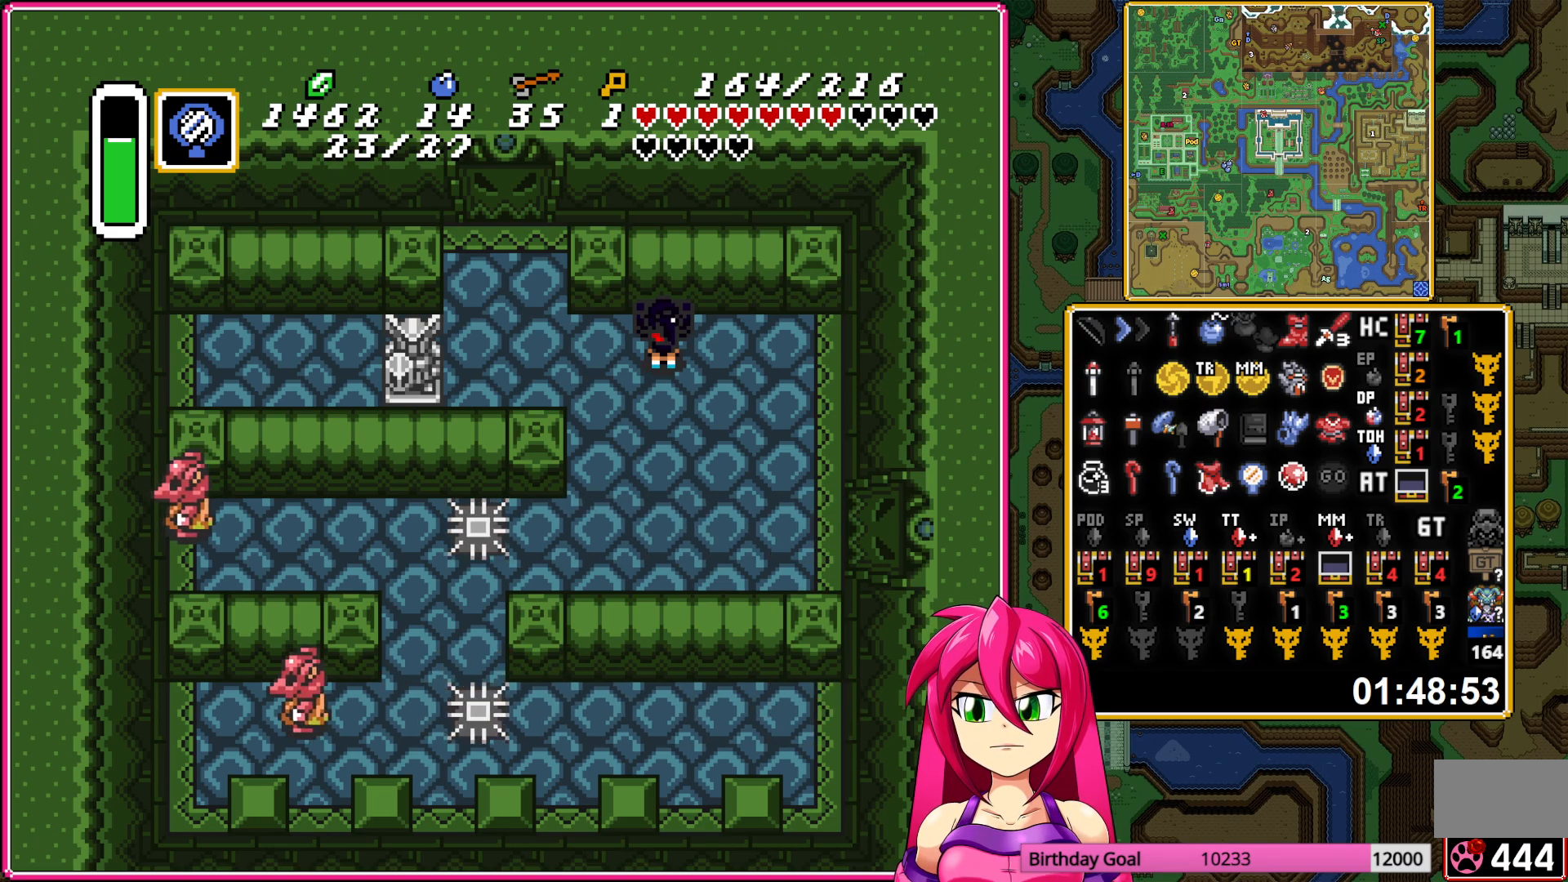
{"buttons": ["A"], "events": [[200, "DPAD_RIGHT", "up"], [300, "DPAD_UP", "down"], [500, "DPAD_UP", "up"]]}
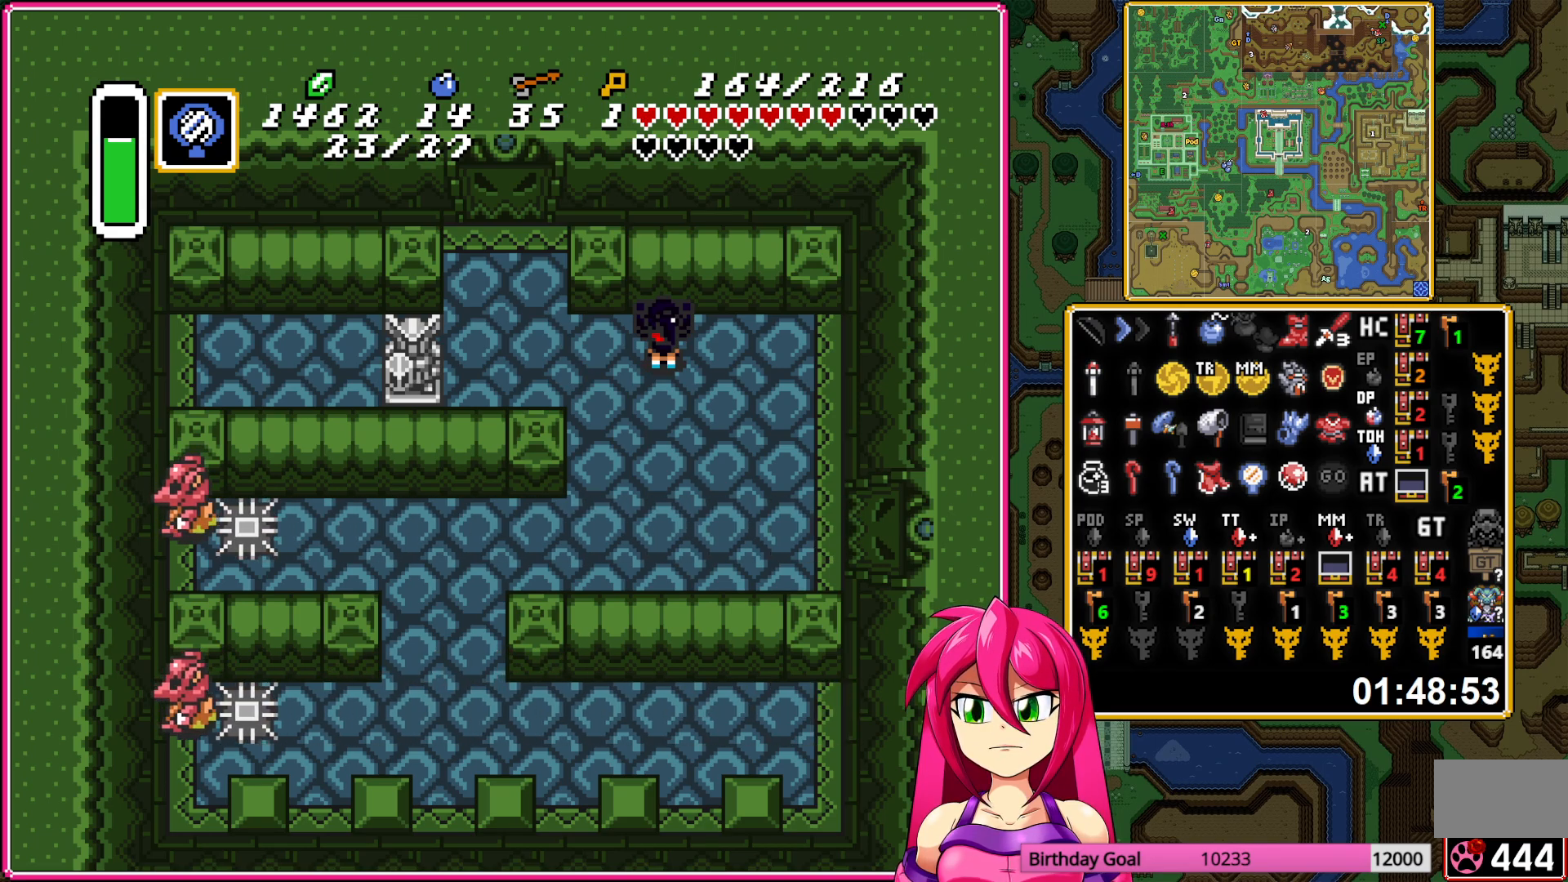
{"buttons": ["A"], "events": []}
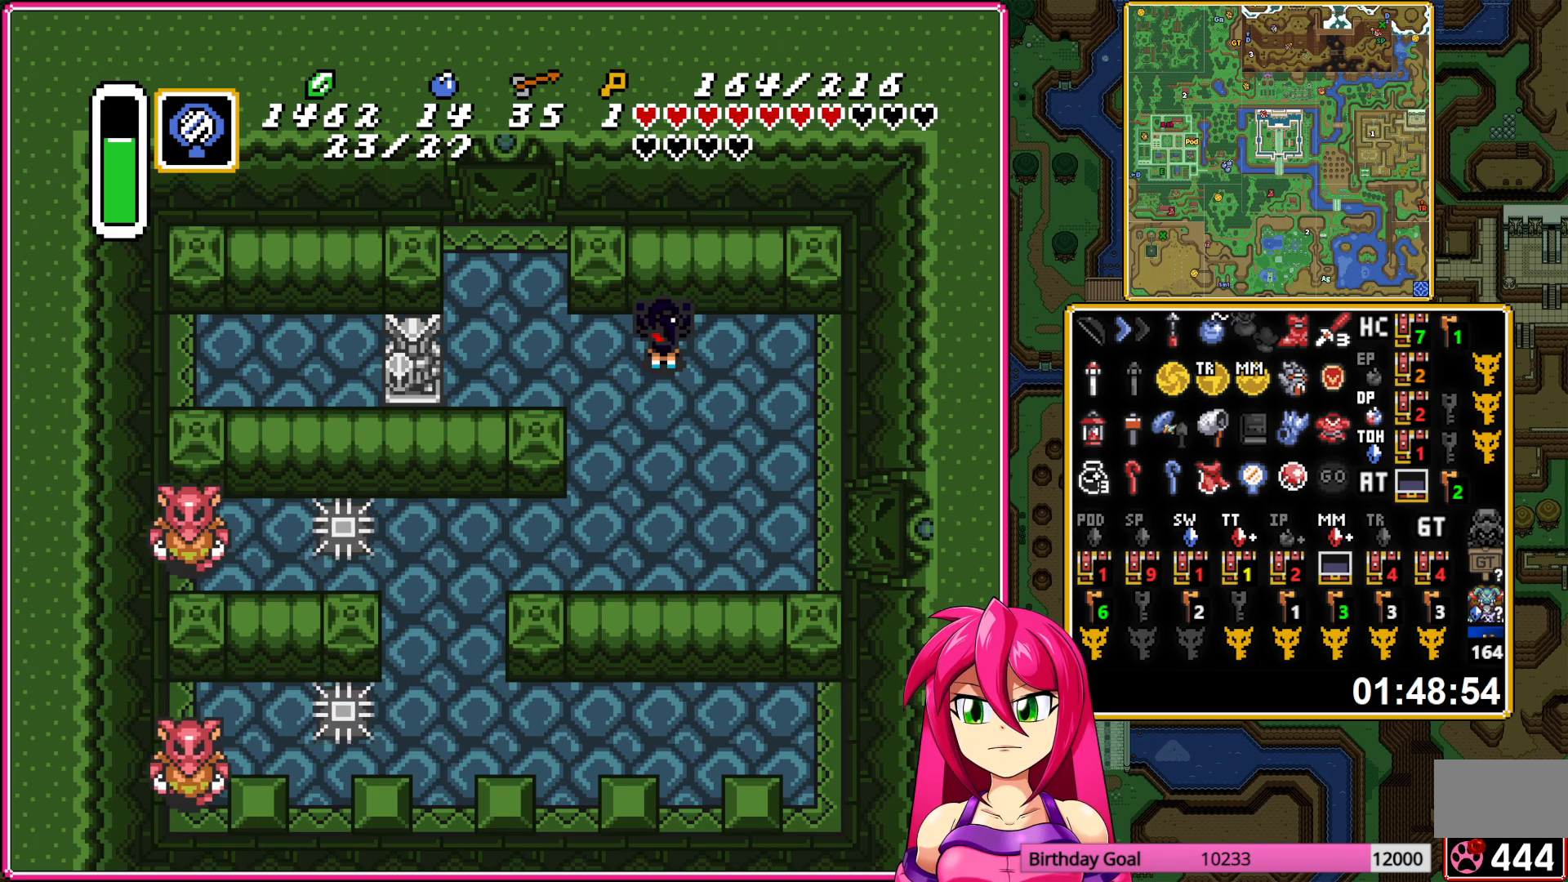
{"buttons": ["A"], "events": [[100, "DPAD_RIGHT", "down"], [117, "DPAD_RIGHT", "up"]]}
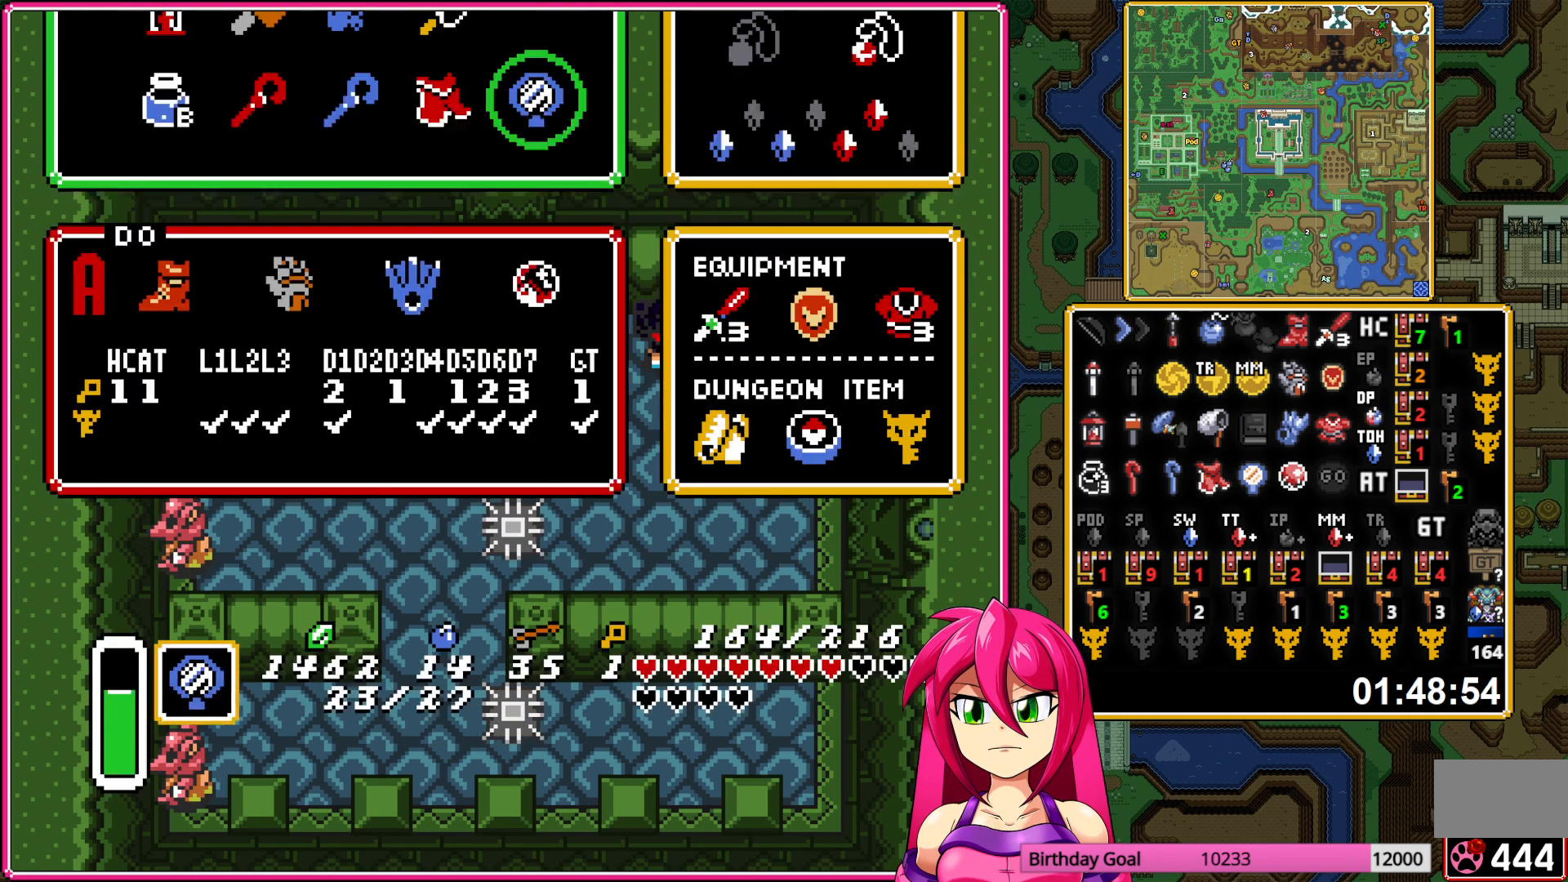
{"buttons": ["A"], "events": [[200, "DPAD_DOWN", "down"], [400, "DPAD_DOWN", "up"]]}
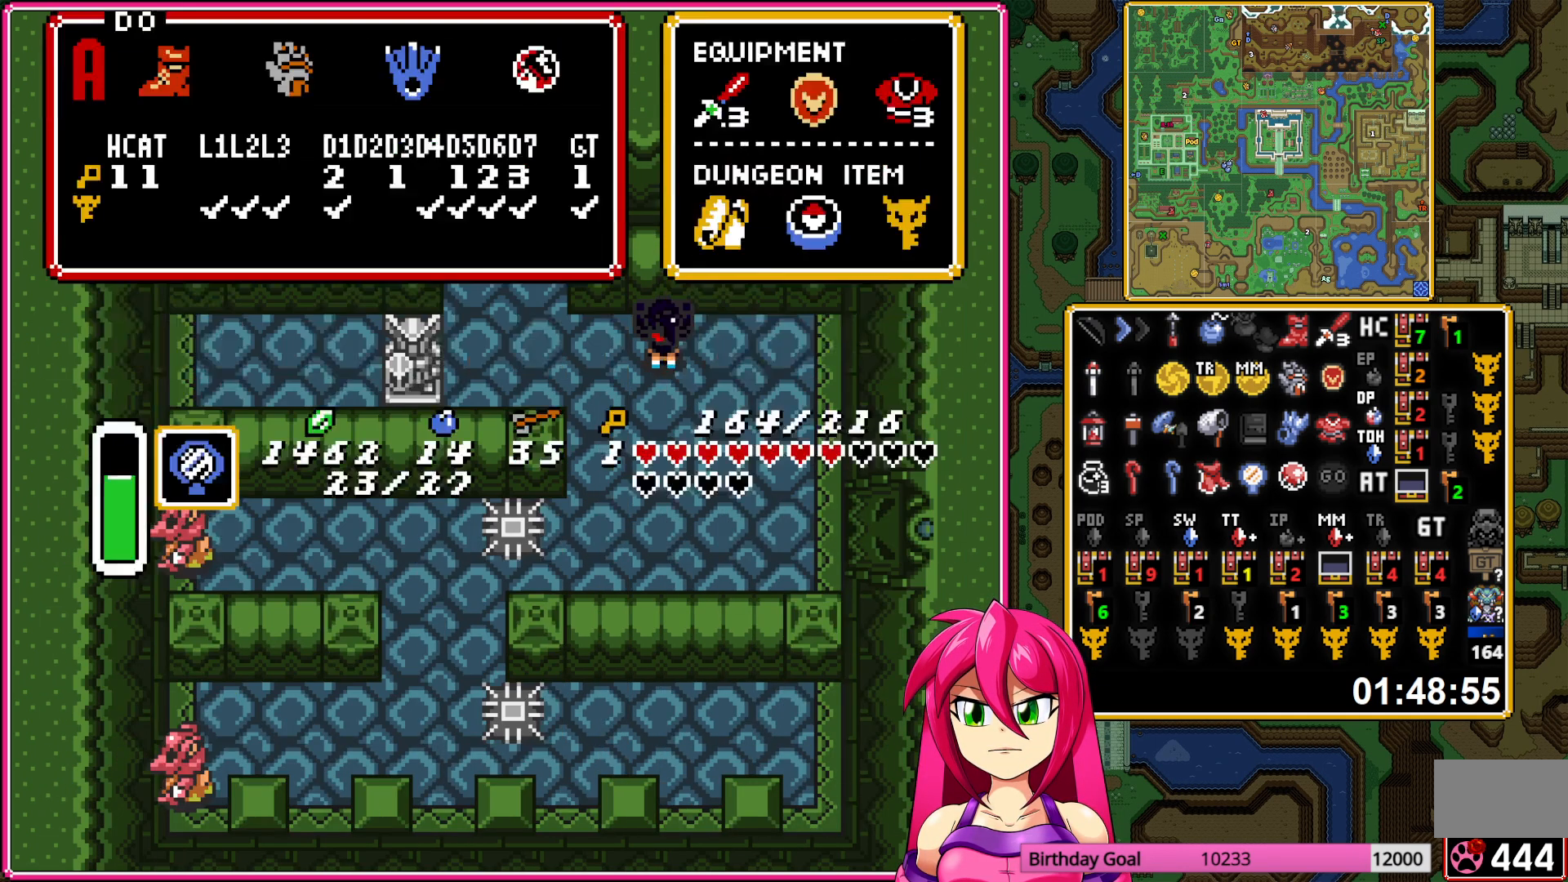
{"buttons": ["A"], "events": [[117, "DPAD_UP", "down"], [200, "DPAD_UP", "up"], [433, "DPAD_RIGHT", "down"], [483, "DPAD_RIGHT", "up"]]}
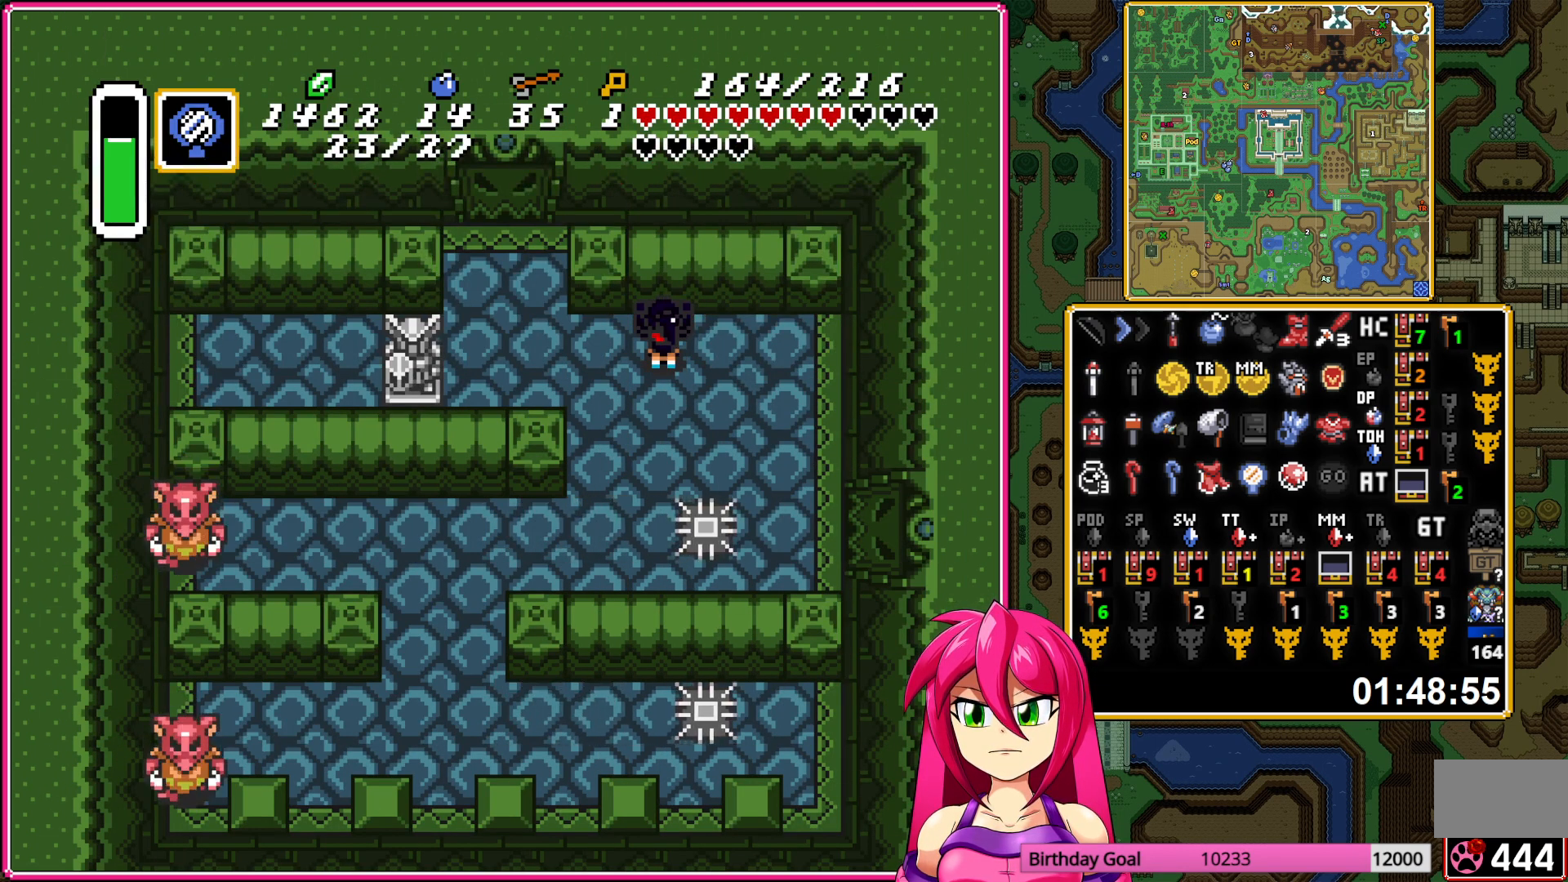
{"buttons": ["A"], "events": []}
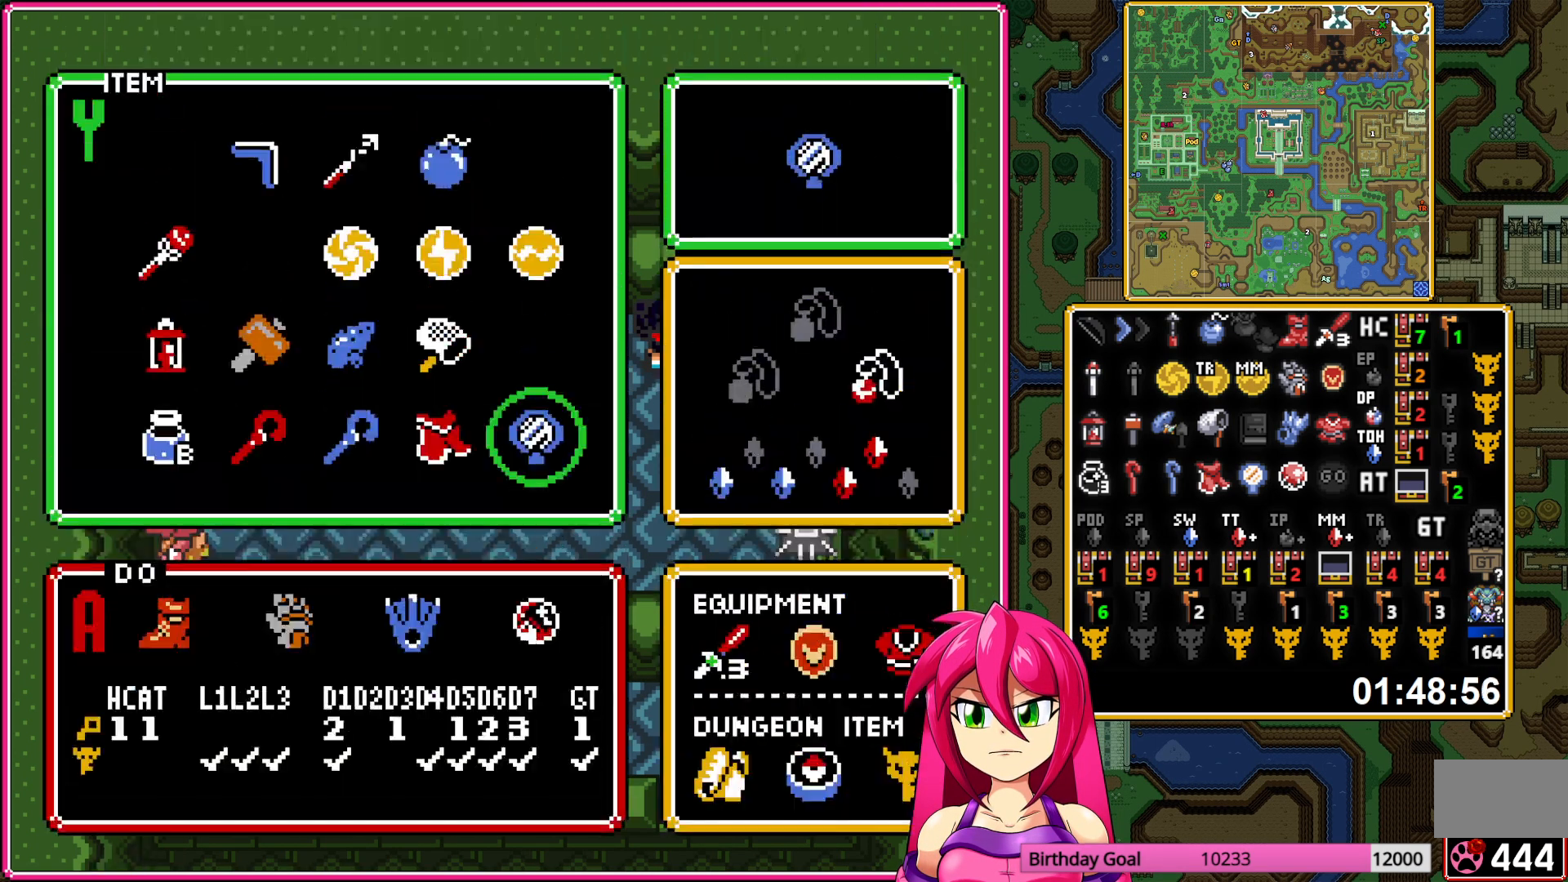
{"buttons": ["A"], "events": [[50, "DPAD_DOWN", "down"], [267, "DPAD_DOWN", "up"], [350, "DPAD_UP", "down"], [433, "DPAD_UP", "up"]]}
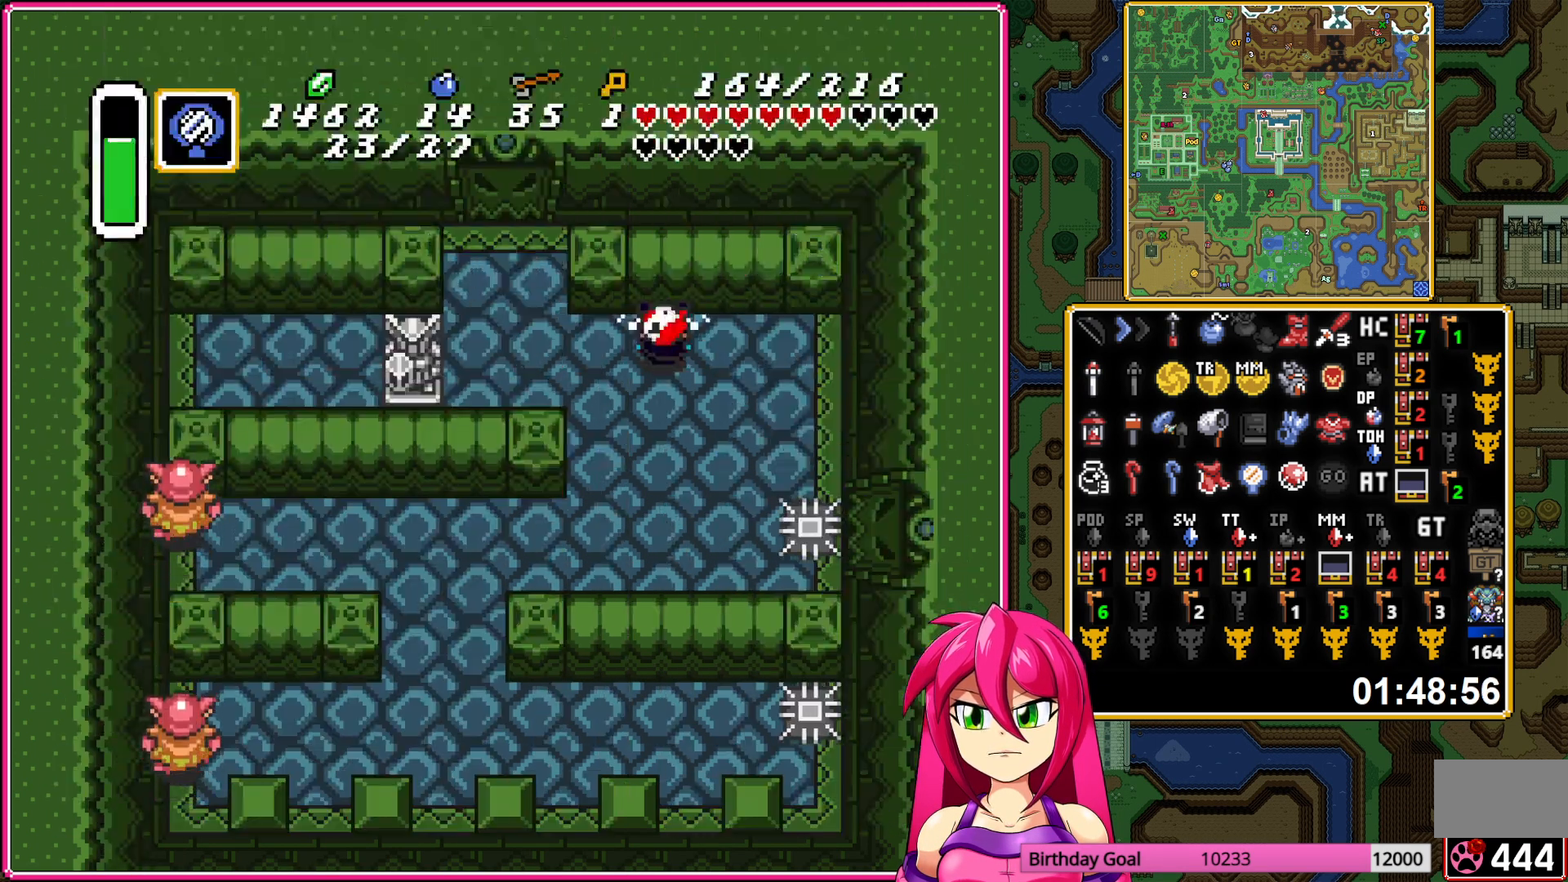
{"buttons": ["A"], "events": [[133, "DPAD_RIGHT", "down"], [167, "DPAD_RIGHT", "up"]]}
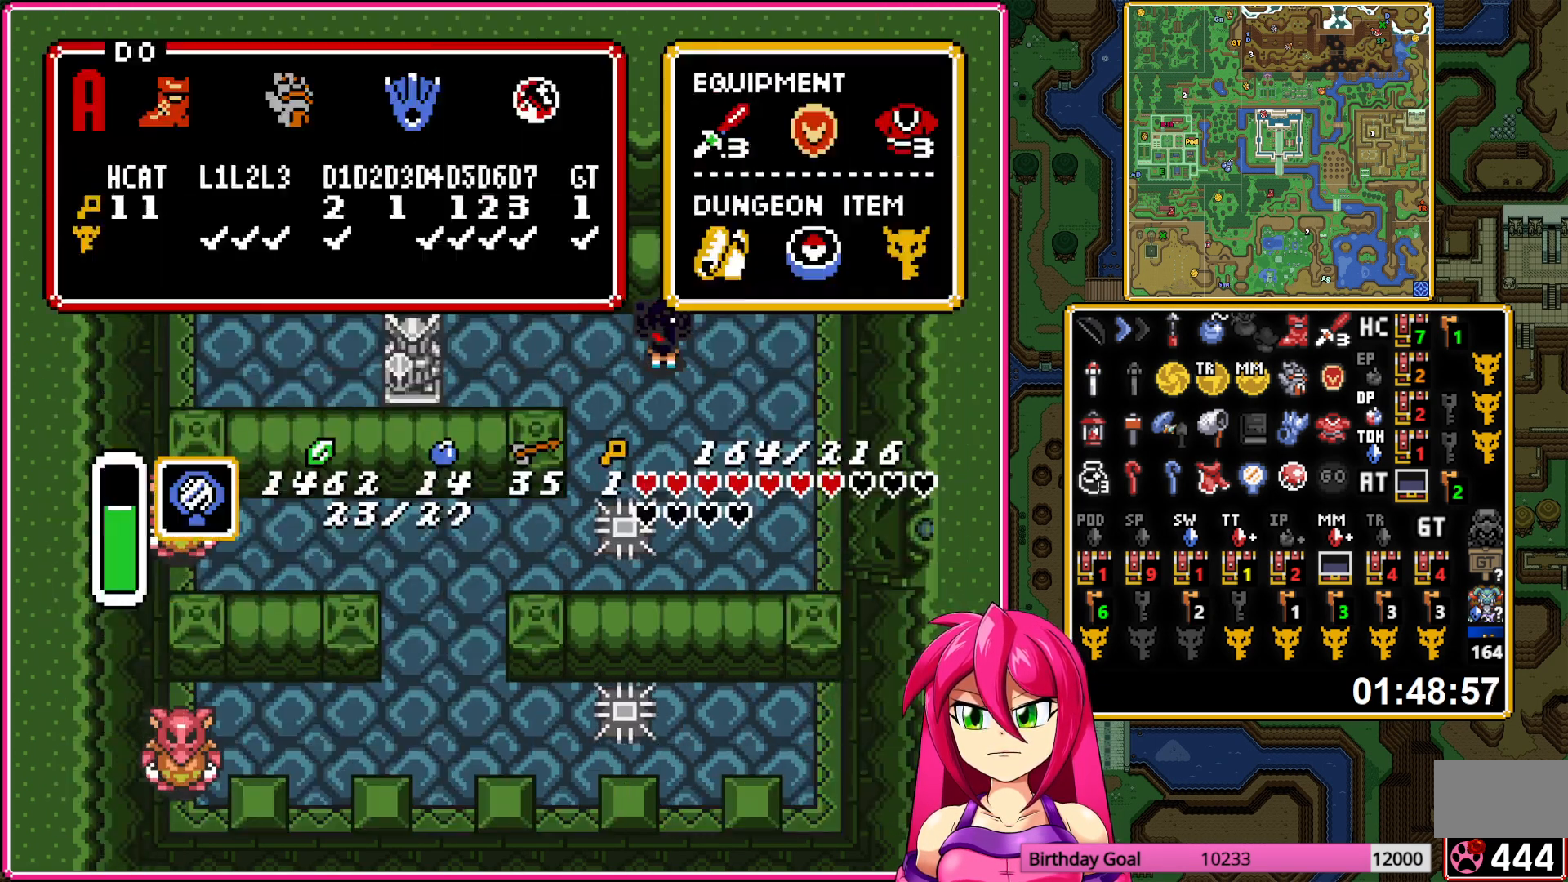
{"buttons": ["A"], "events": [[350, "DPAD_RIGHT", "down"], [417, "DPAD_RIGHT", "up"]]}
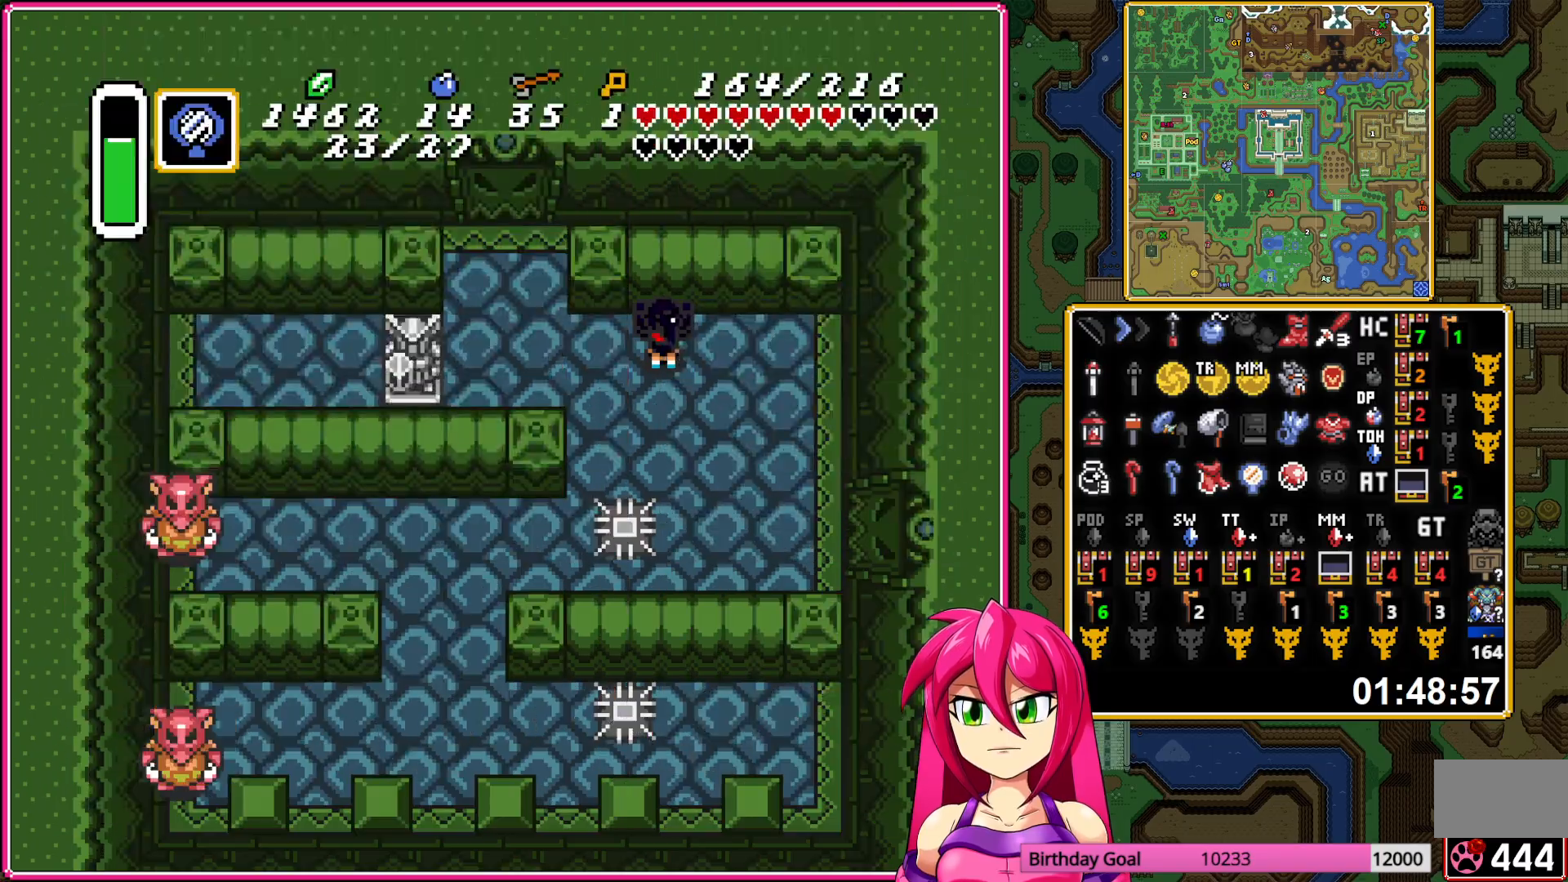
{"buttons": ["A", "DPAD_DOWN"], "events": [[433, "DPAD_DOWN", "down"]]}
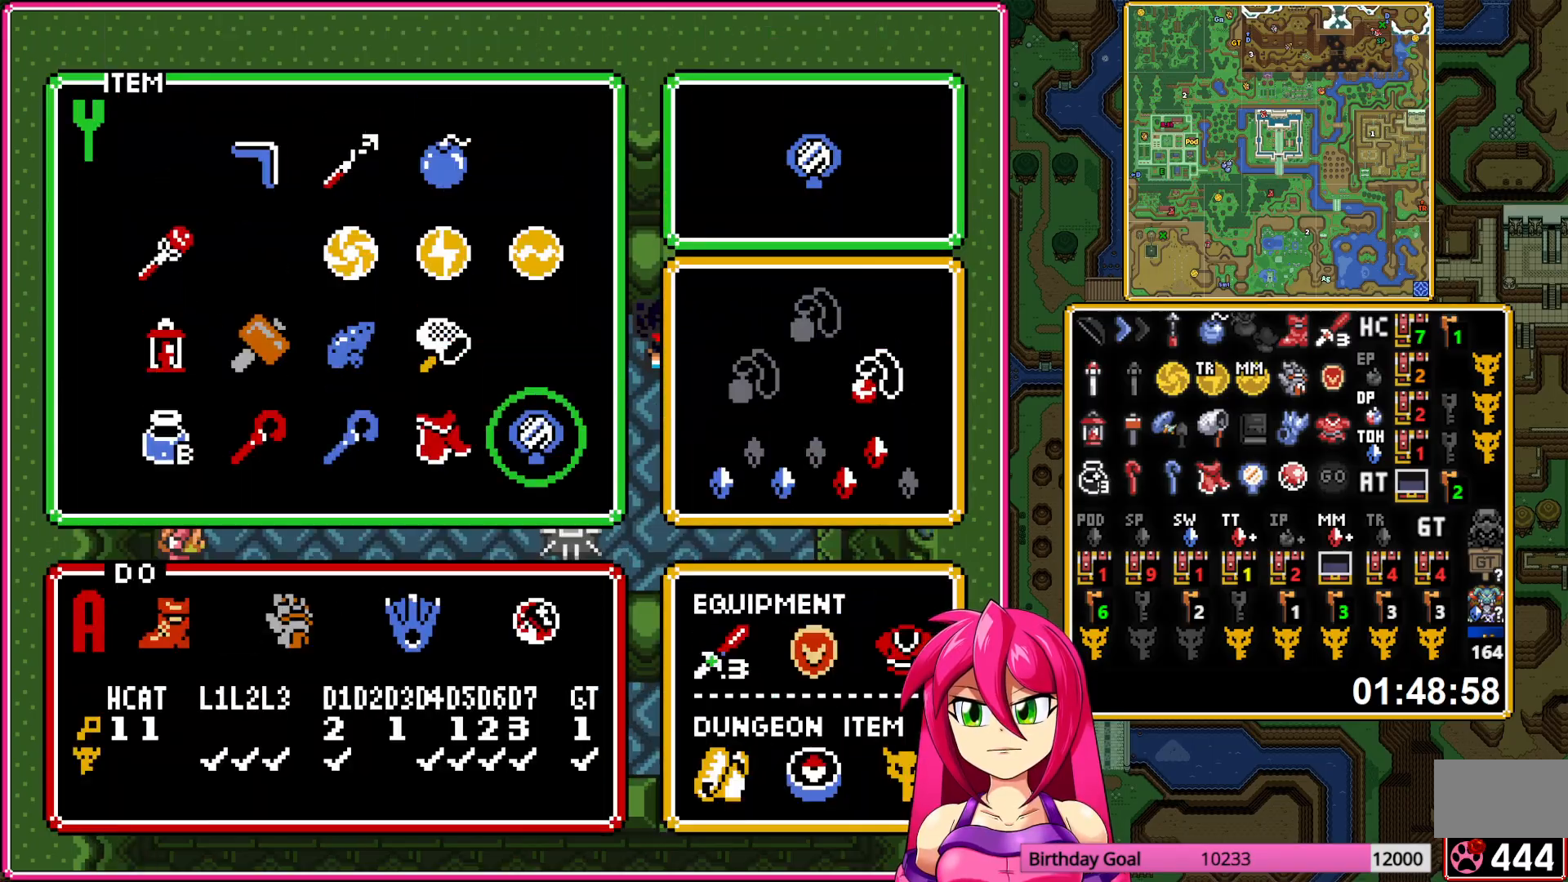
{"buttons": ["A"], "events": [[100, "DPAD_DOWN", "up"], [183, "DPAD_UP", "down"], [283, "DPAD_UP", "up"], [450, "DPAD_RIGHT", "down"], [483, "DPAD_RIGHT", "up"]]}
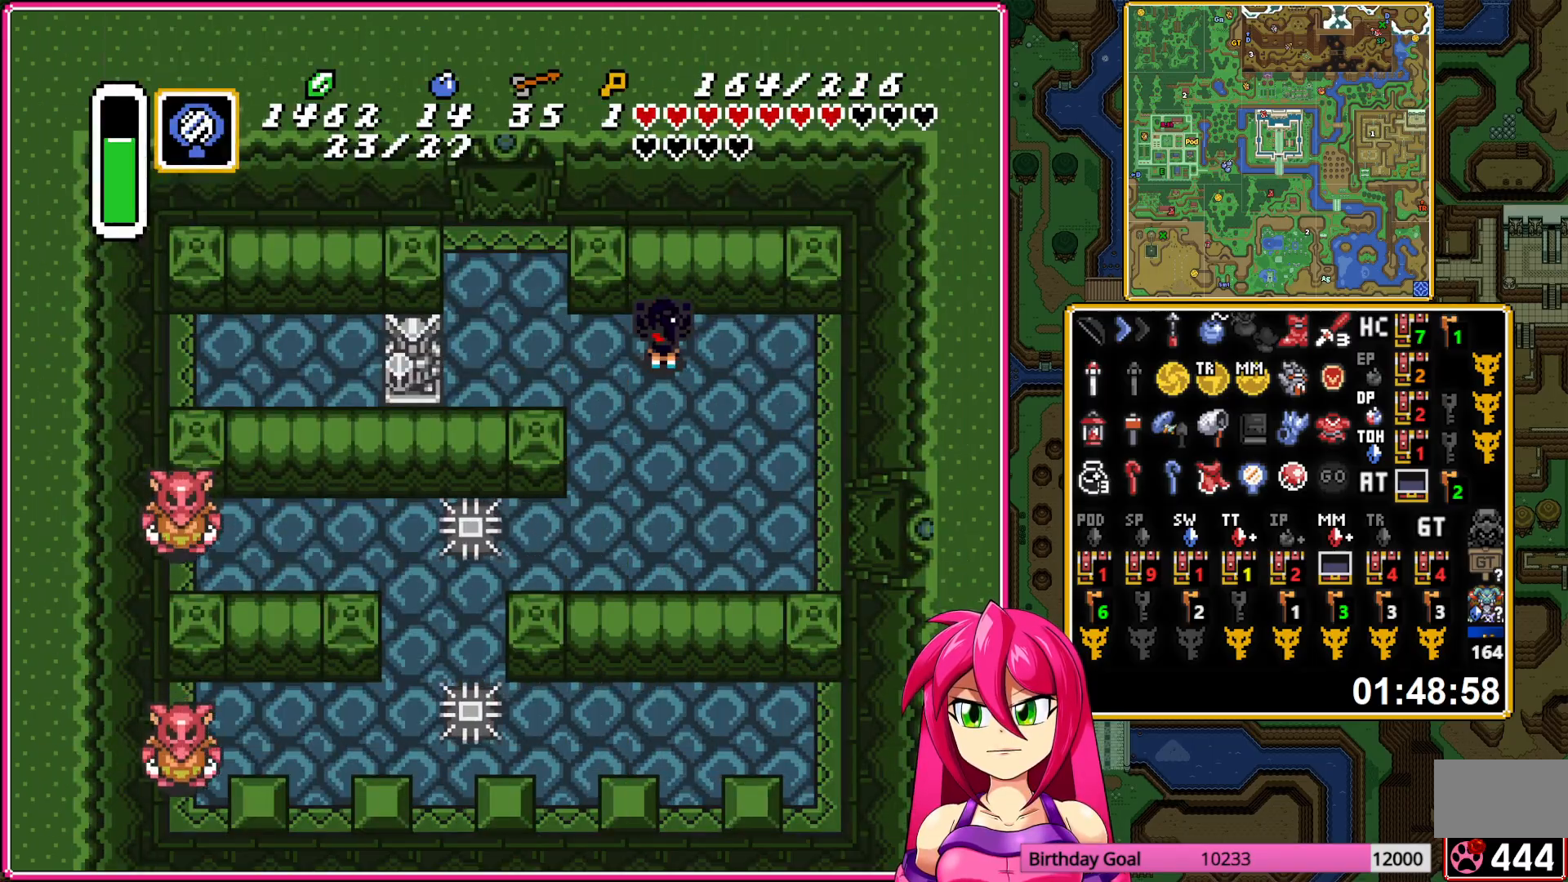
{"buttons": ["A"], "events": []}
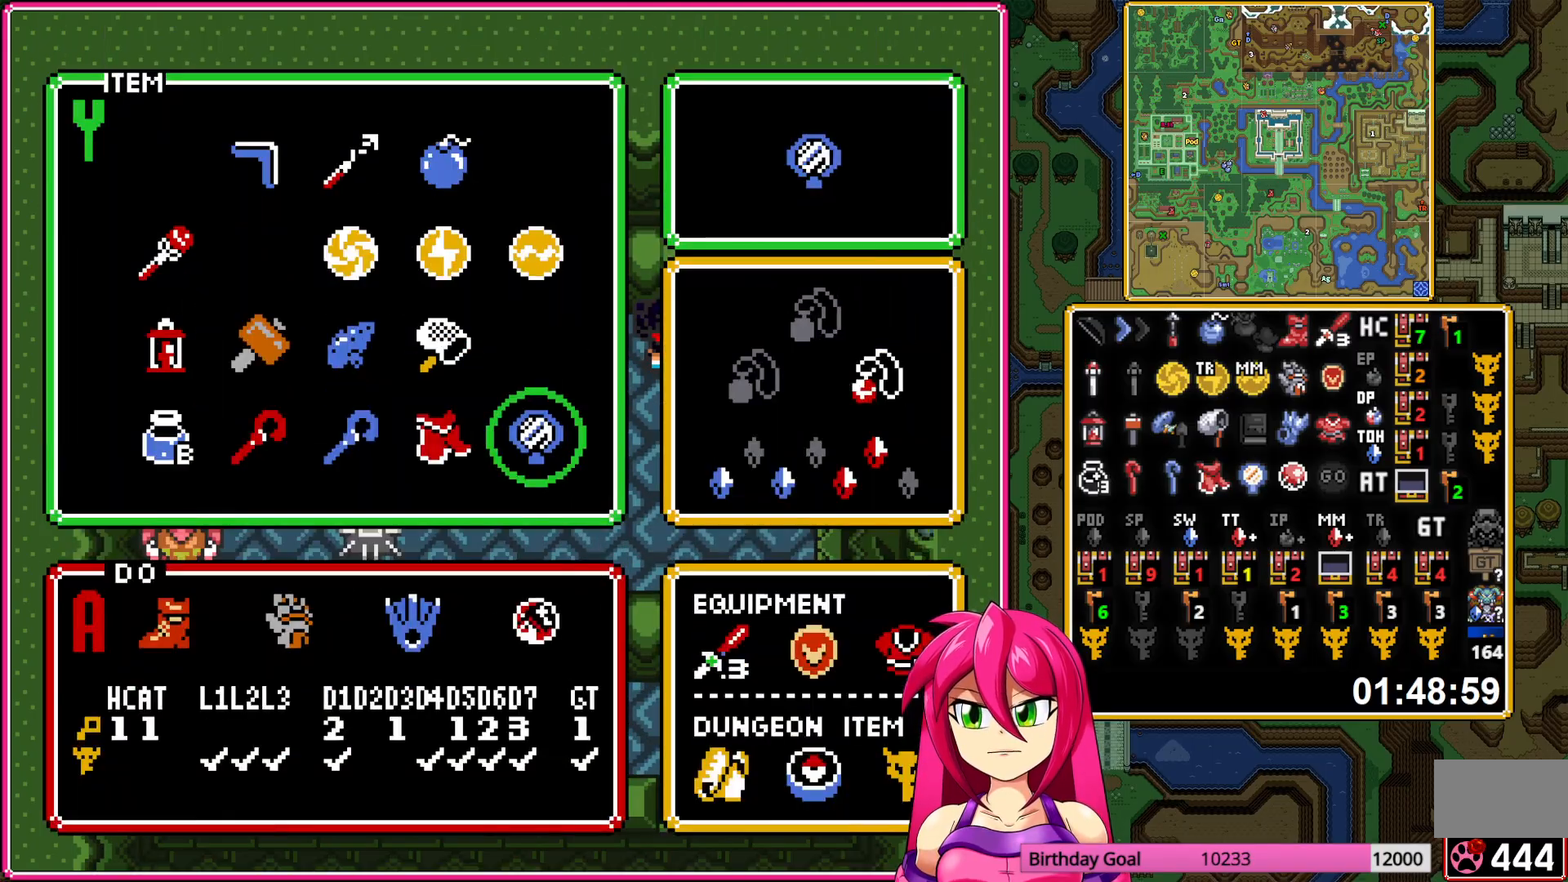
{"buttons": ["A"], "events": [[150, "DPAD_RIGHT", "down"], [167, "DPAD_RIGHT", "up"]]}
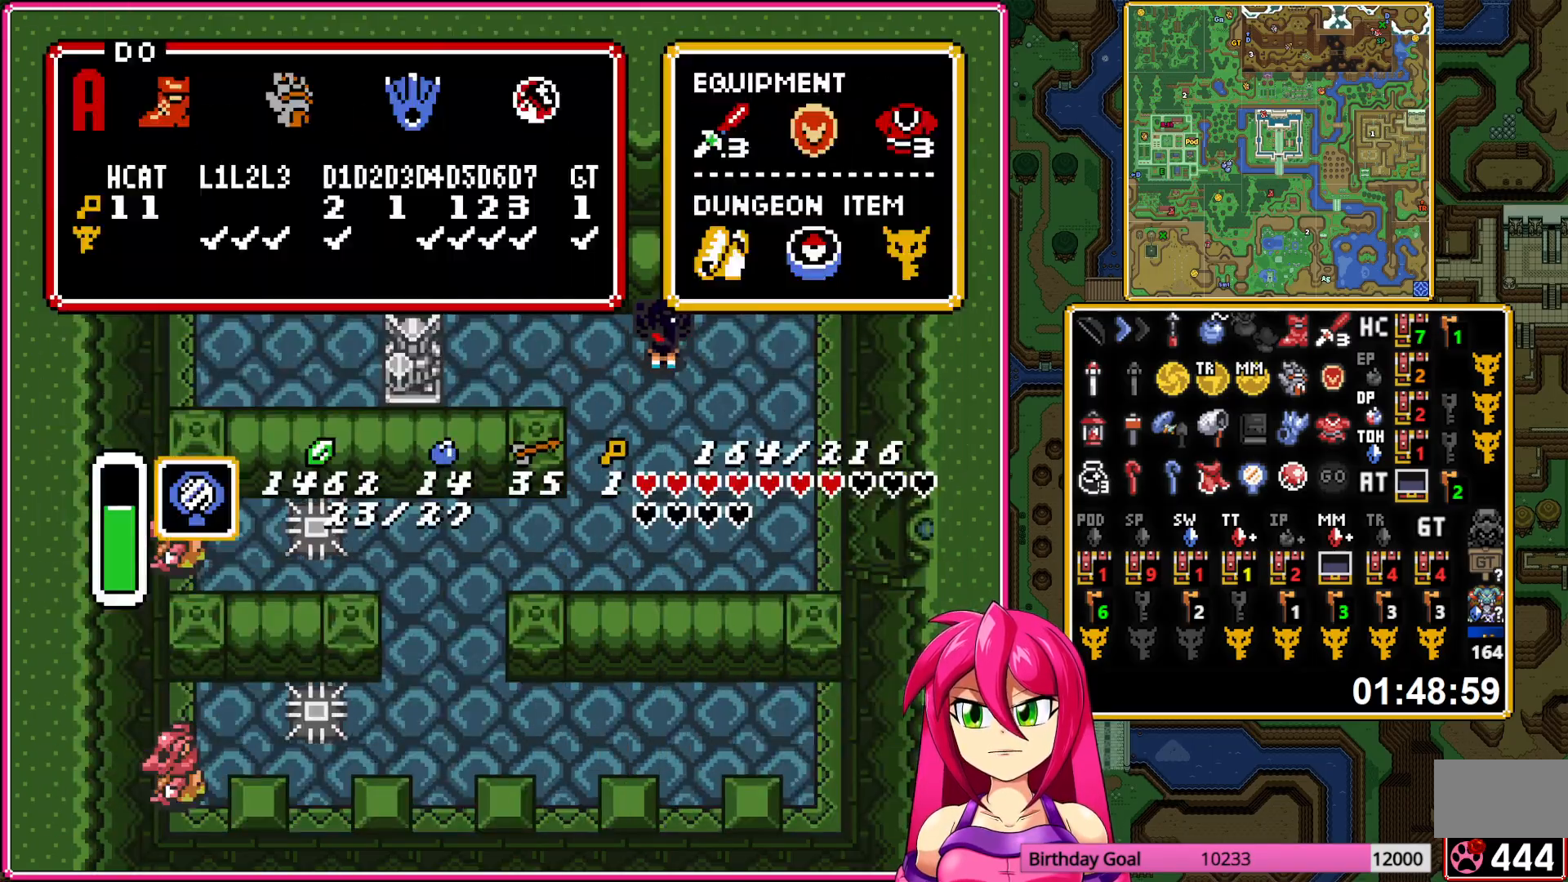
{"buttons": ["A", "DPAD_UP"], "events": [[183, "DPAD_DOWN", "down"], [367, "DPAD_DOWN", "up"], [467, "DPAD_UP", "down"]]}
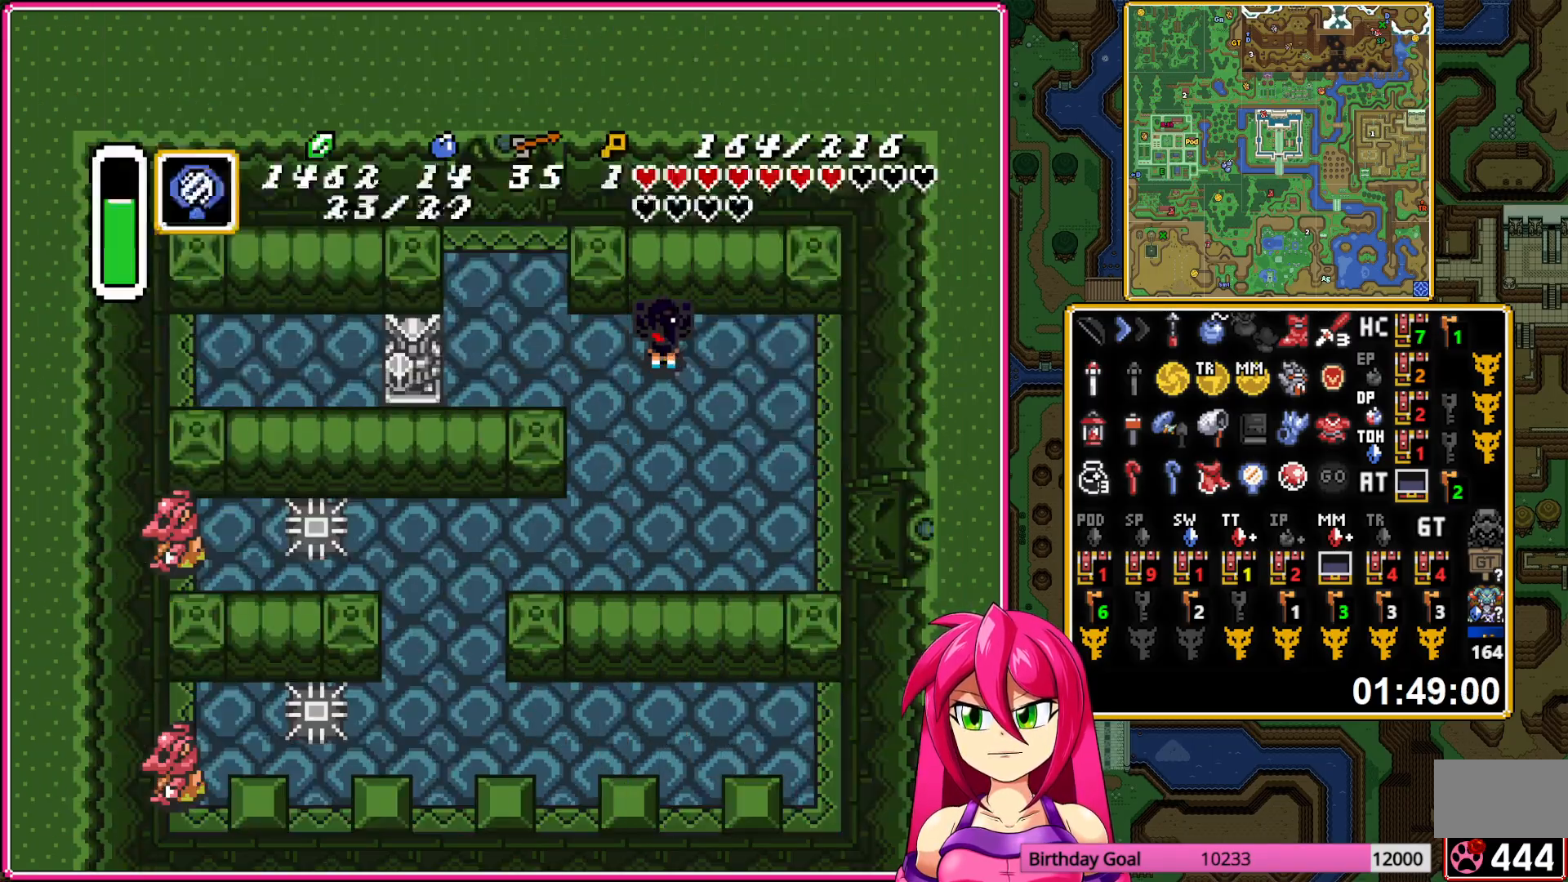
{"buttons": ["A"], "events": [[33, "DPAD_UP", "up"]]}